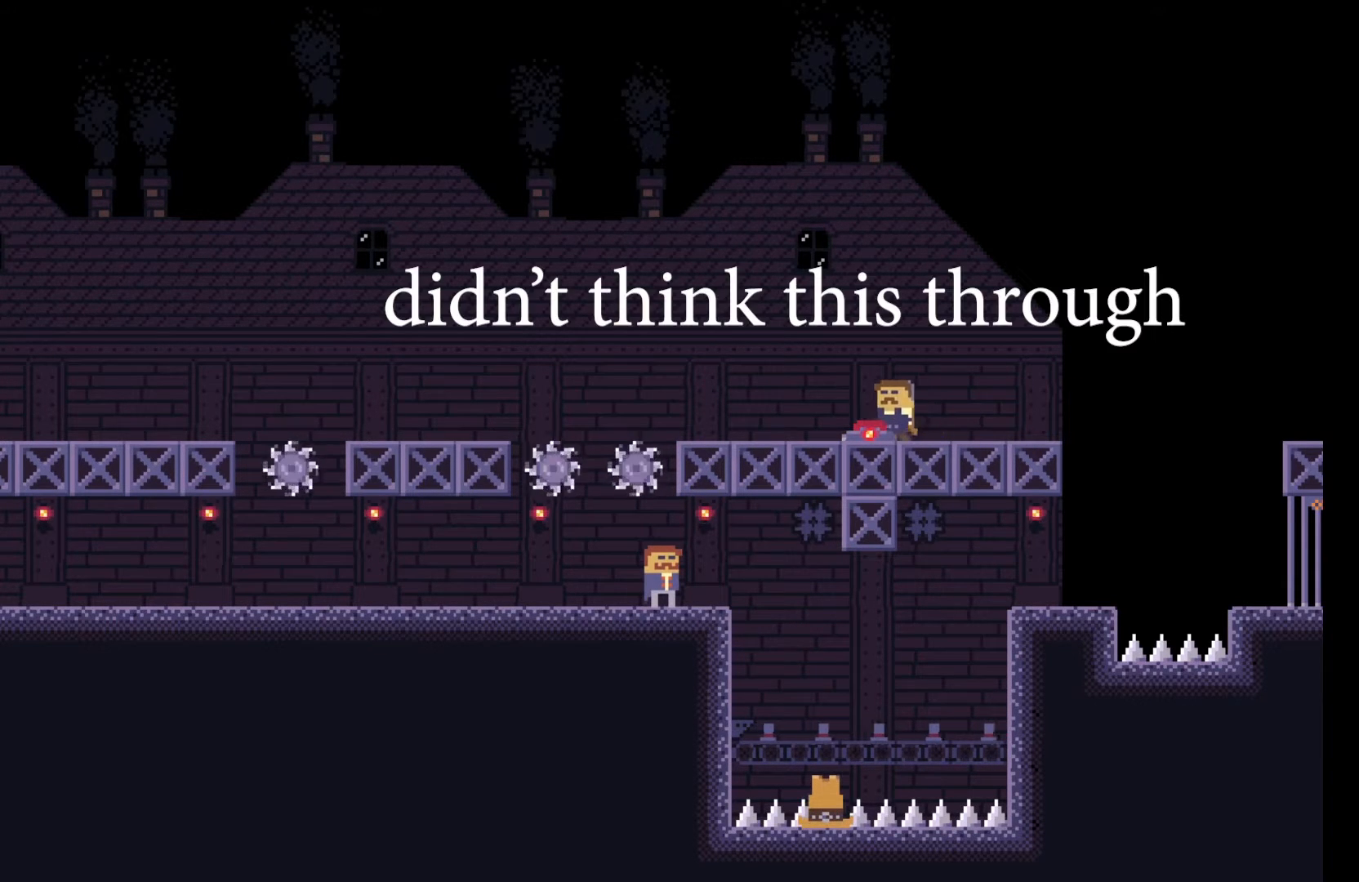
Gameplay with keyboard; each line is a JSON object with the keys held at the frame after it. "events" lists presses ("down") and releases ("up") of "a", "ctrl", "d", "e", "f", "q", "r", "s", "shift", "space", "tab" and "w" between this image and that frame as [ms after this image, input, new state], when the widget could be followed in between. No other keys are recorded. Mouse input is not recorded.
{"keys": [], "events": []}
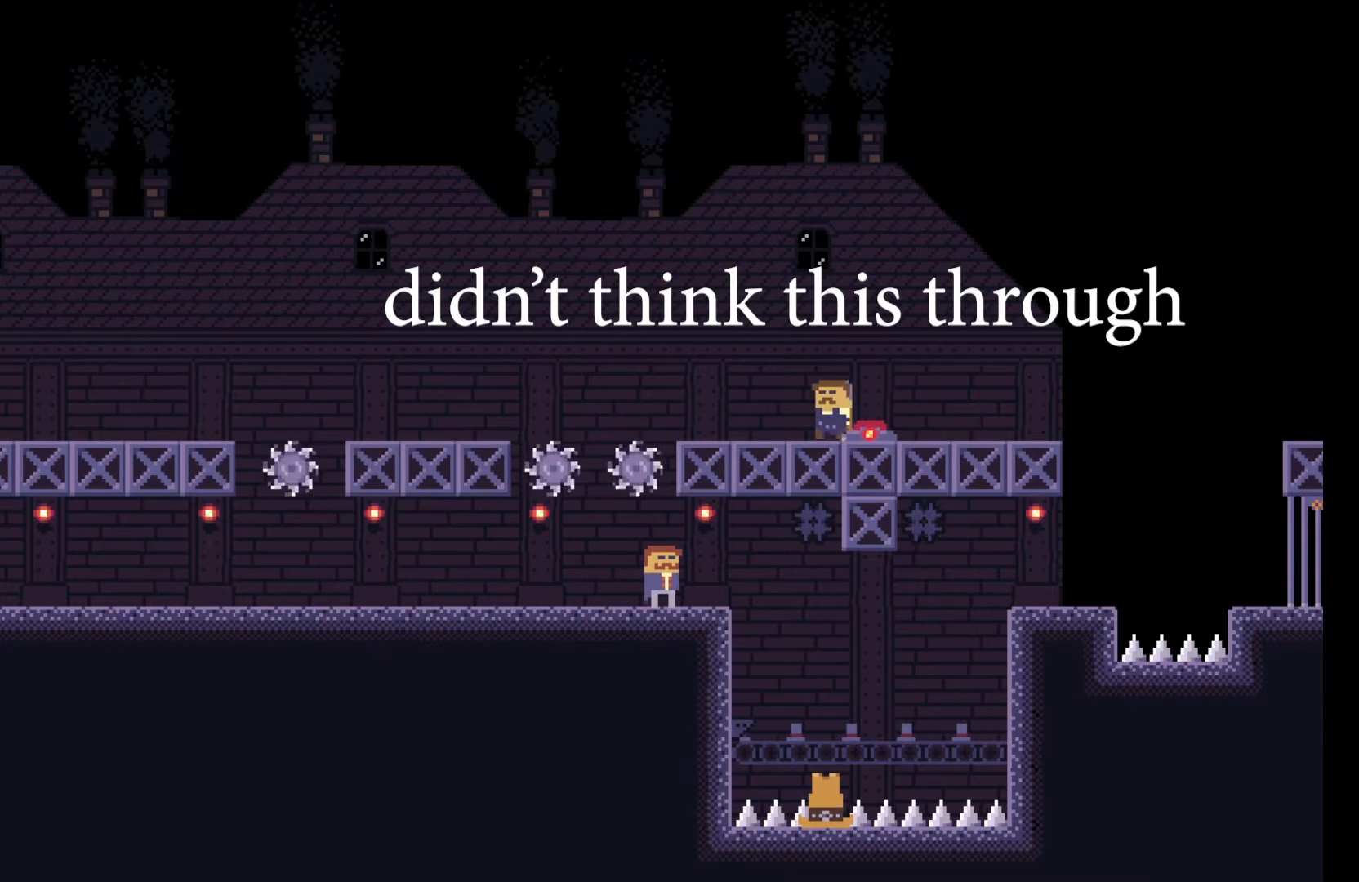
{"keys": [], "events": []}
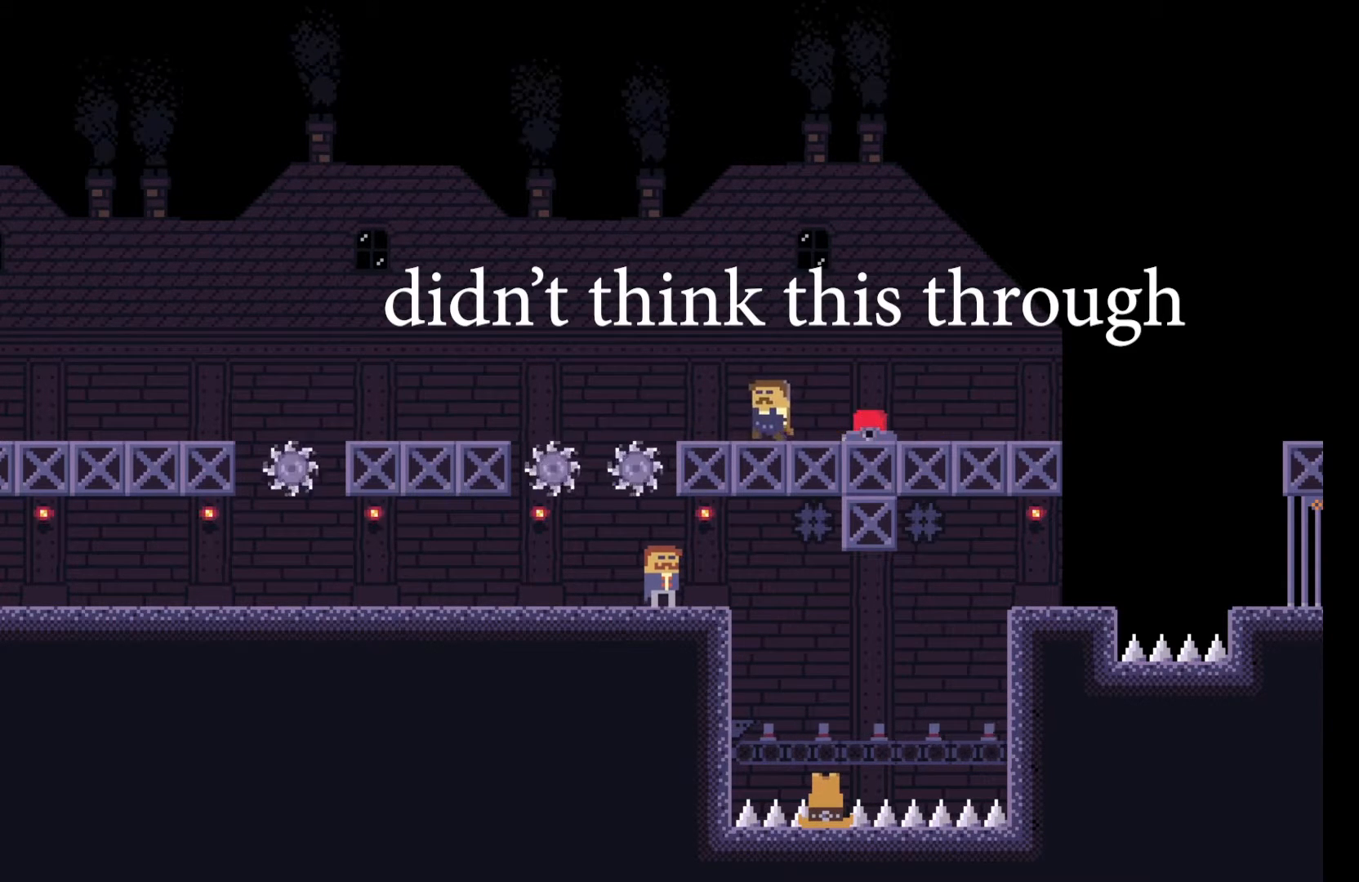
{"keys": [], "events": [[50, "a", "down"], [183, "a", "up"]]}
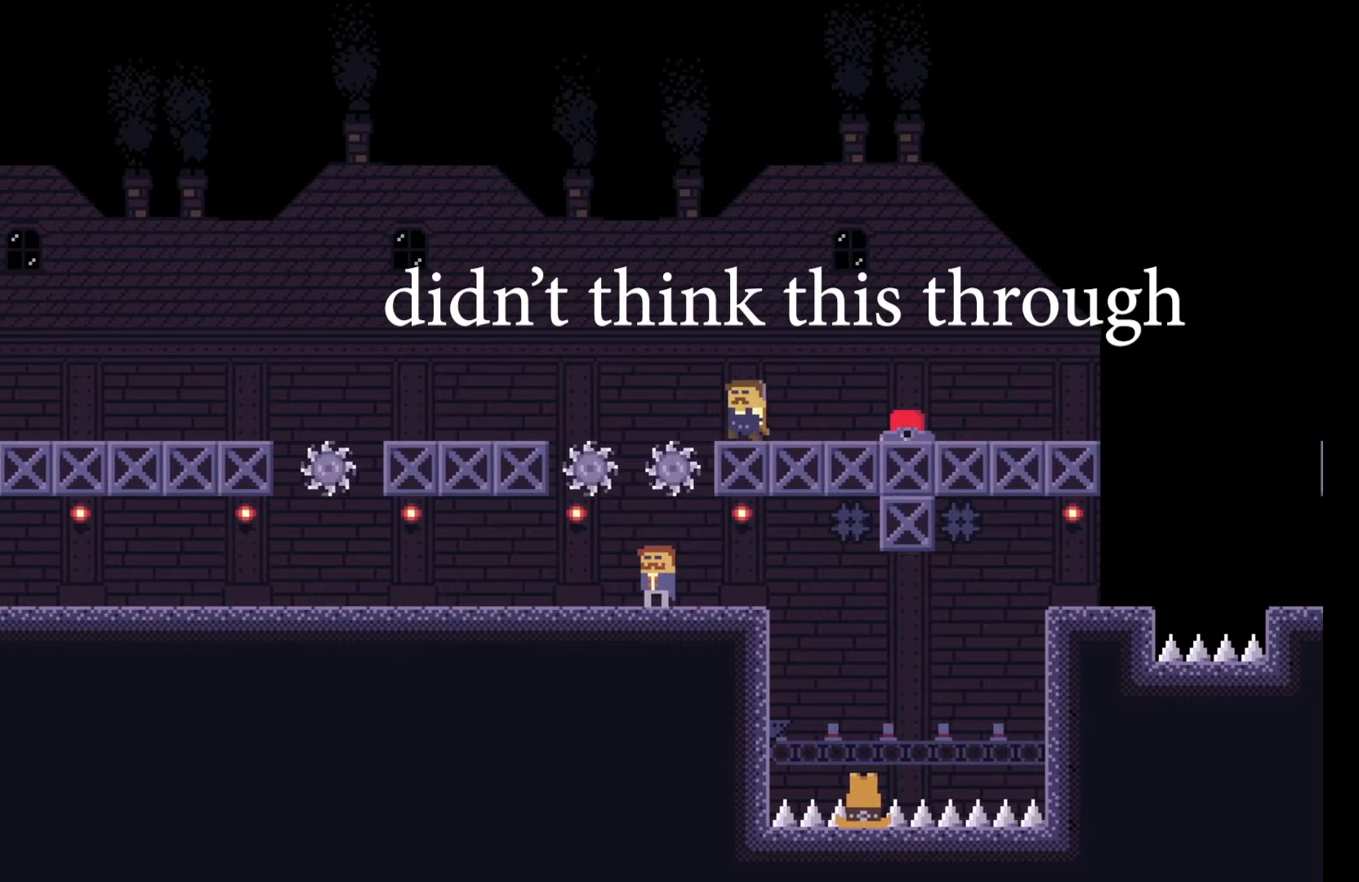
{"keys": ["e"], "events": [[217, "q", "down"], [300, "q", "up"], [467, "e", "down"]]}
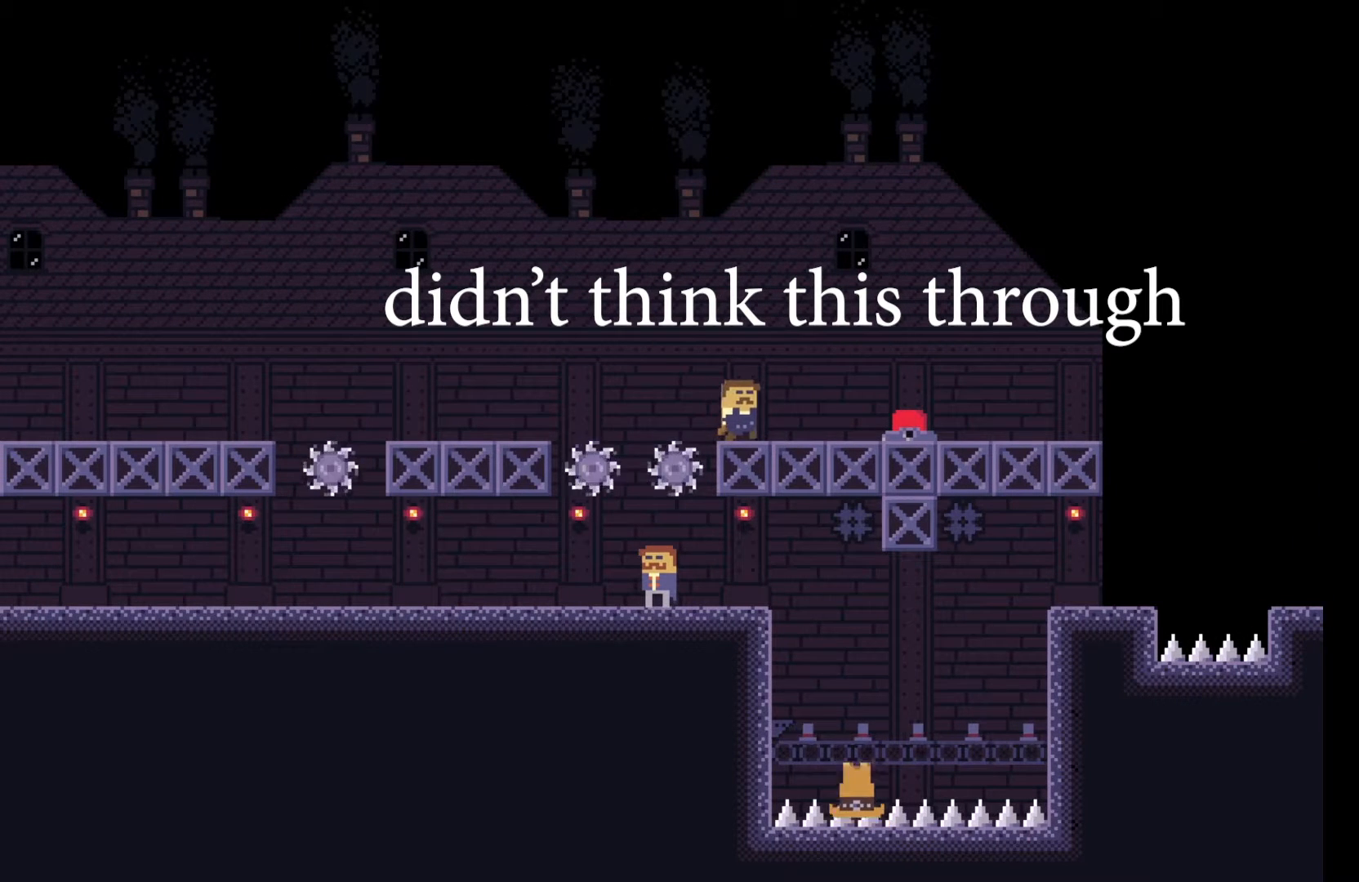
{"keys": [], "events": [[83, "e", "up"], [267, "a", "down"], [450, "a", "up"]]}
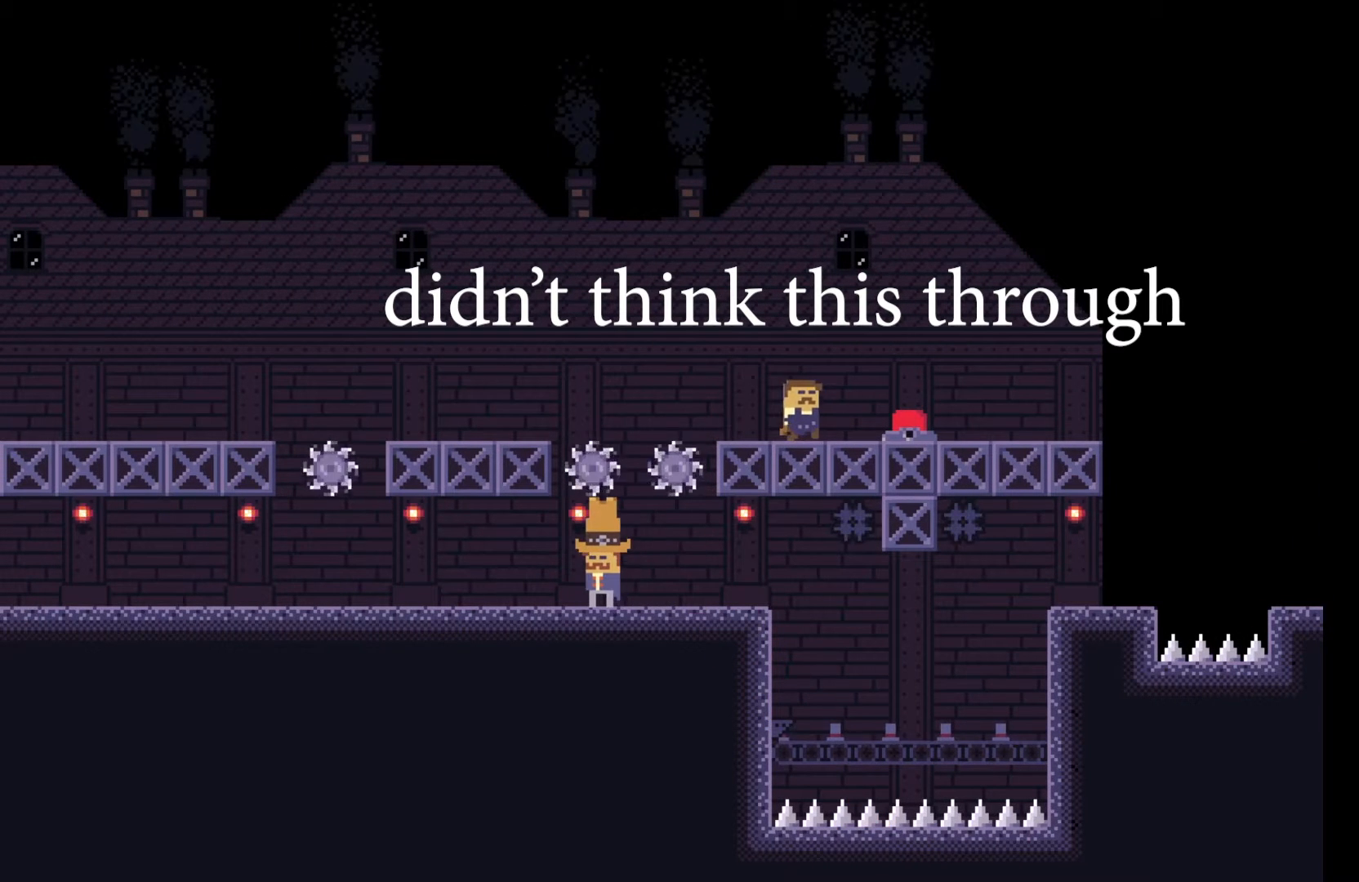
{"keys": ["q"], "events": [[67, "d", "down"], [217, "d", "up"], [500, "q", "down"]]}
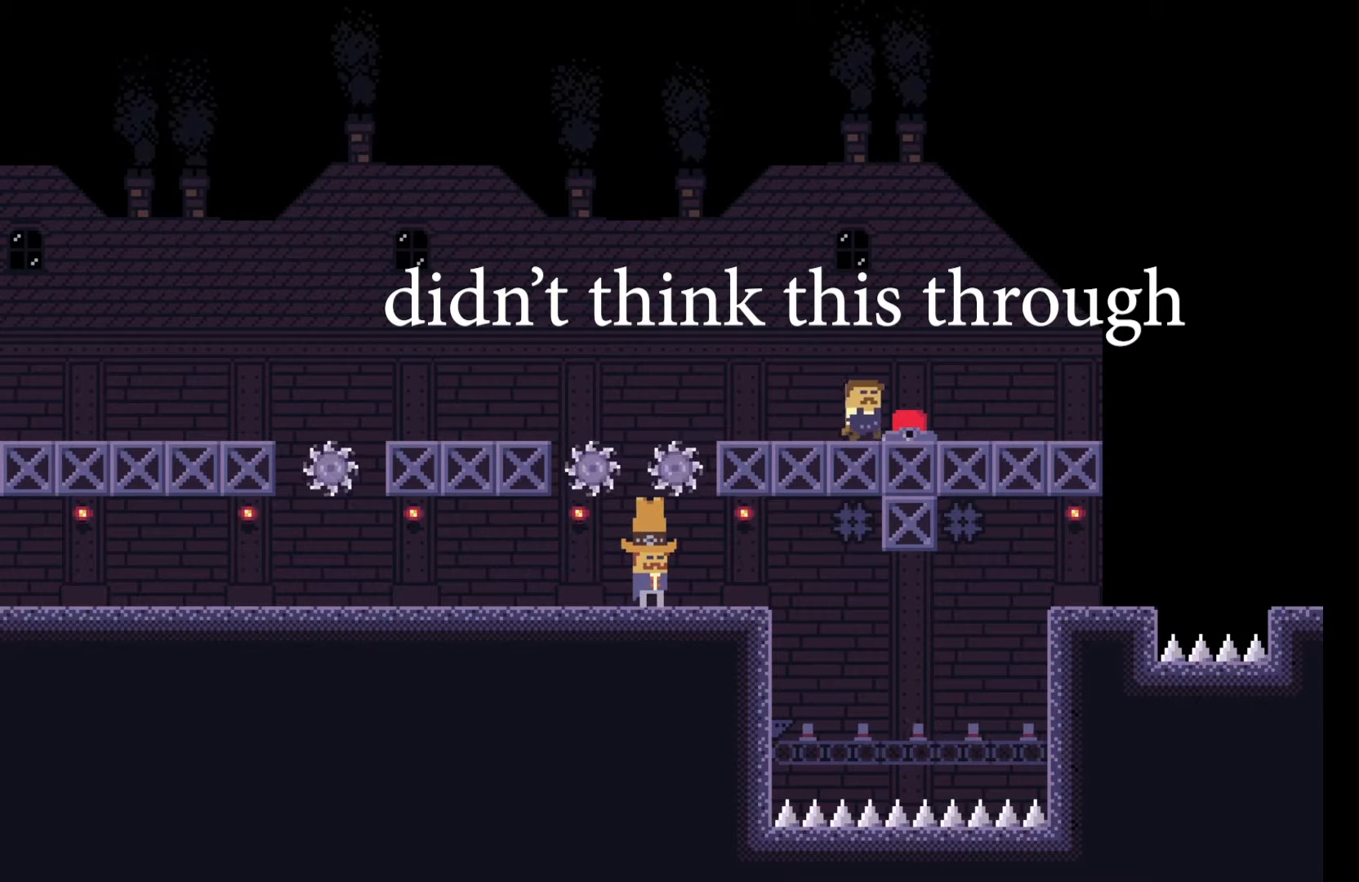
{"keys": ["w"], "events": [[167, "q", "up"], [467, "w", "down"]]}
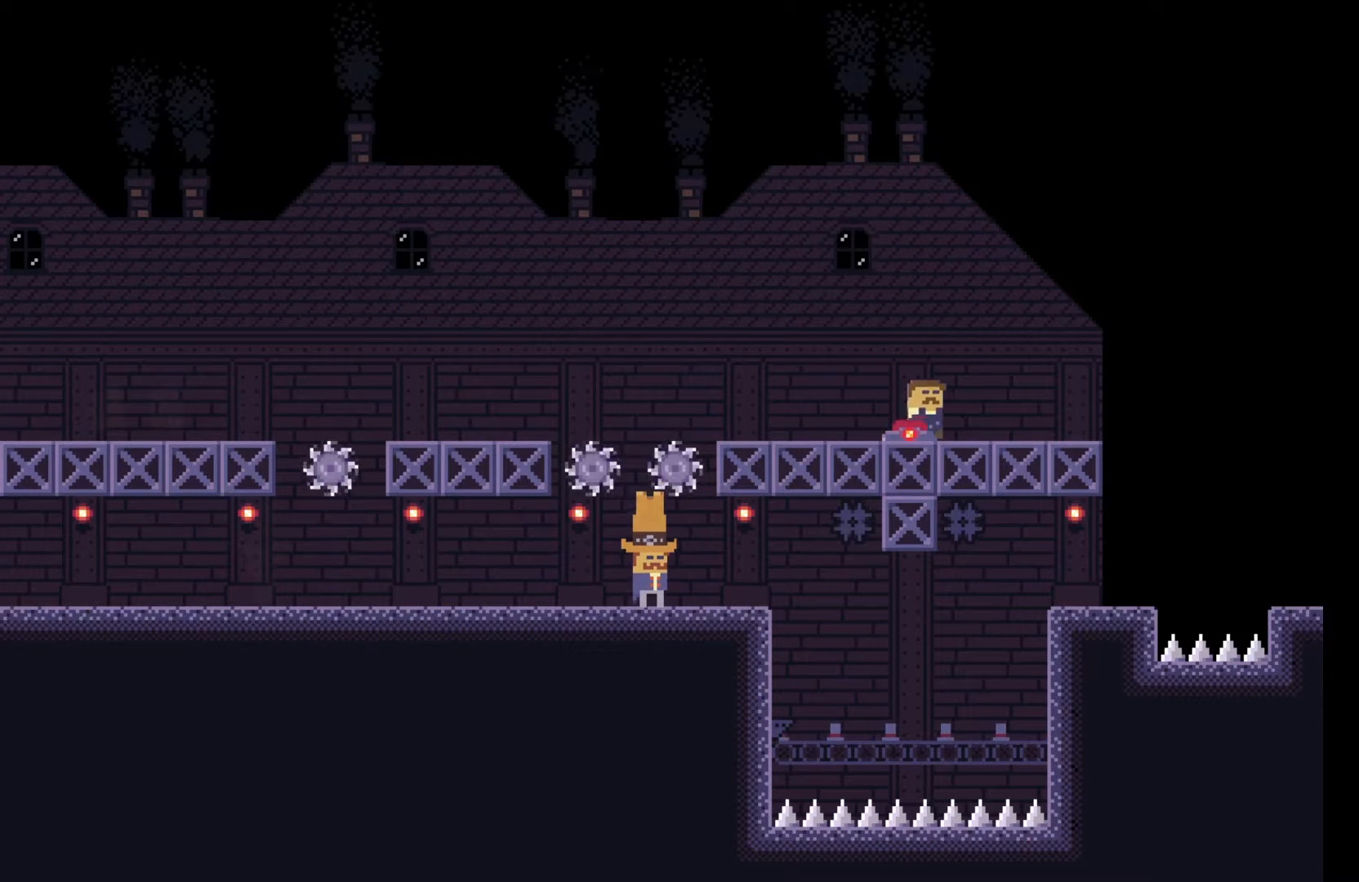
{"keys": [], "events": [[83, "w", "up"], [283, "w", "down"], [417, "w", "up"]]}
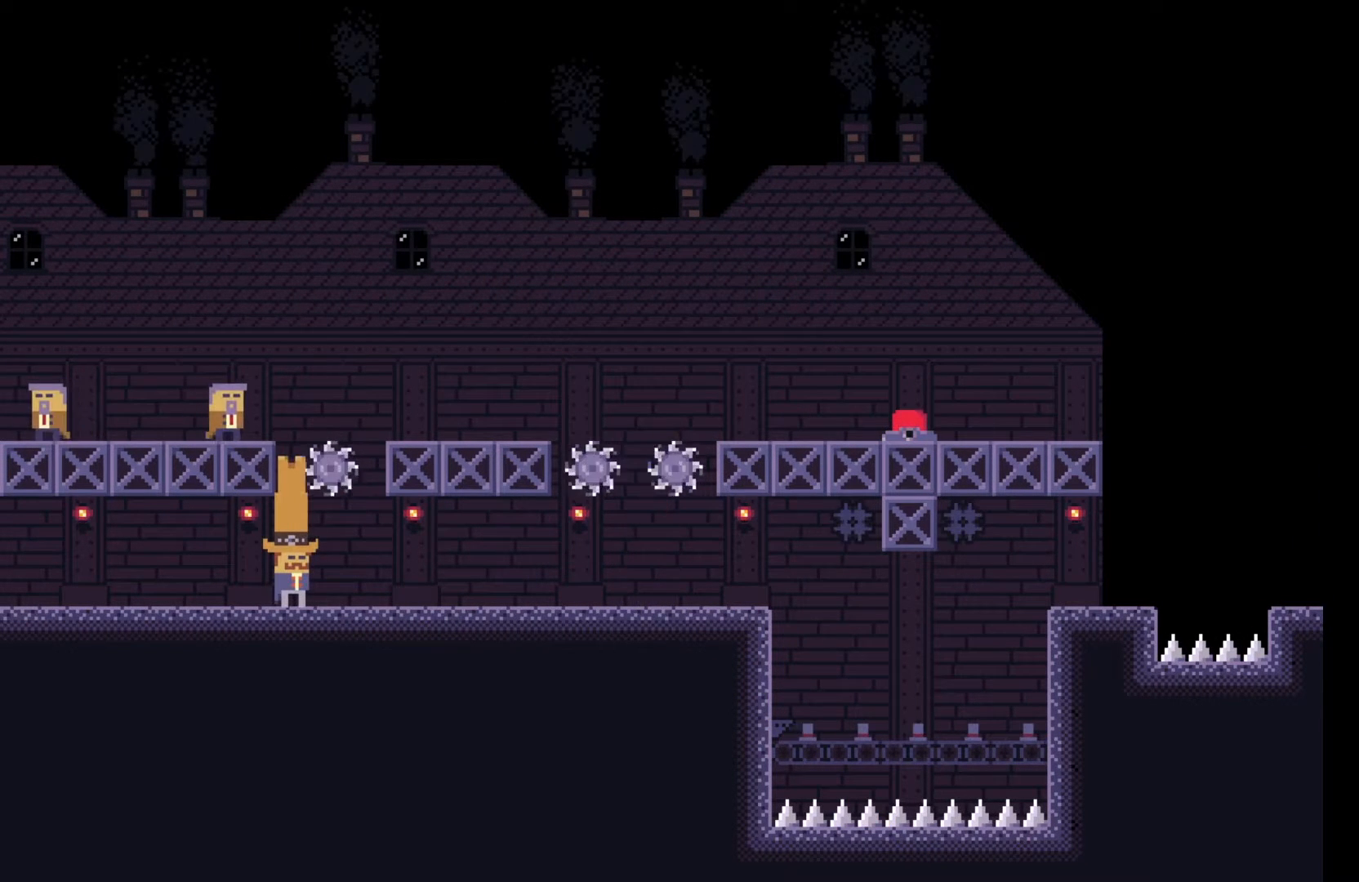
{"keys": [], "events": []}
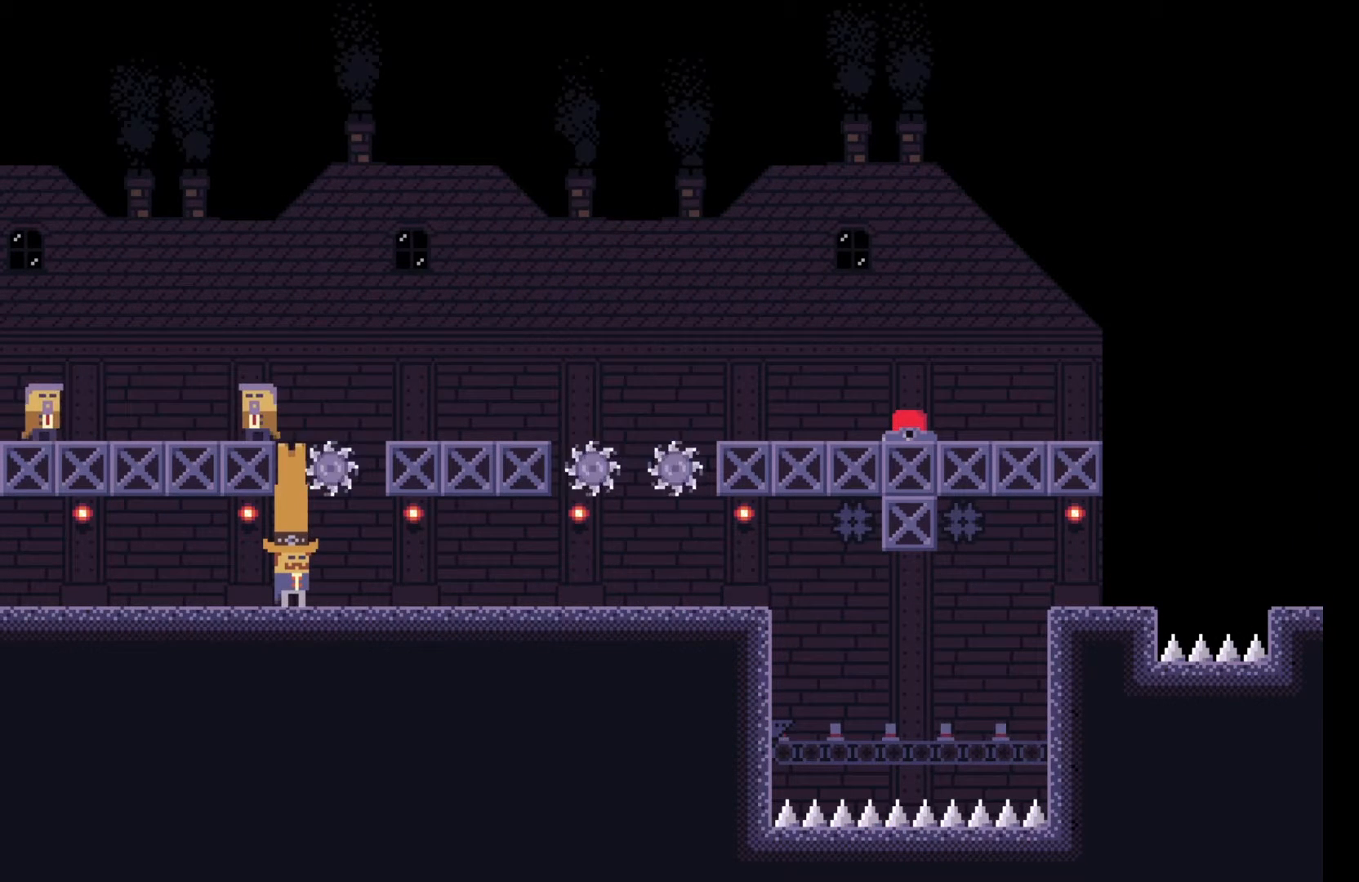
{"keys": ["w"], "events": [[50, "s", "down"], [233, "s", "up"], [500, "w", "down"]]}
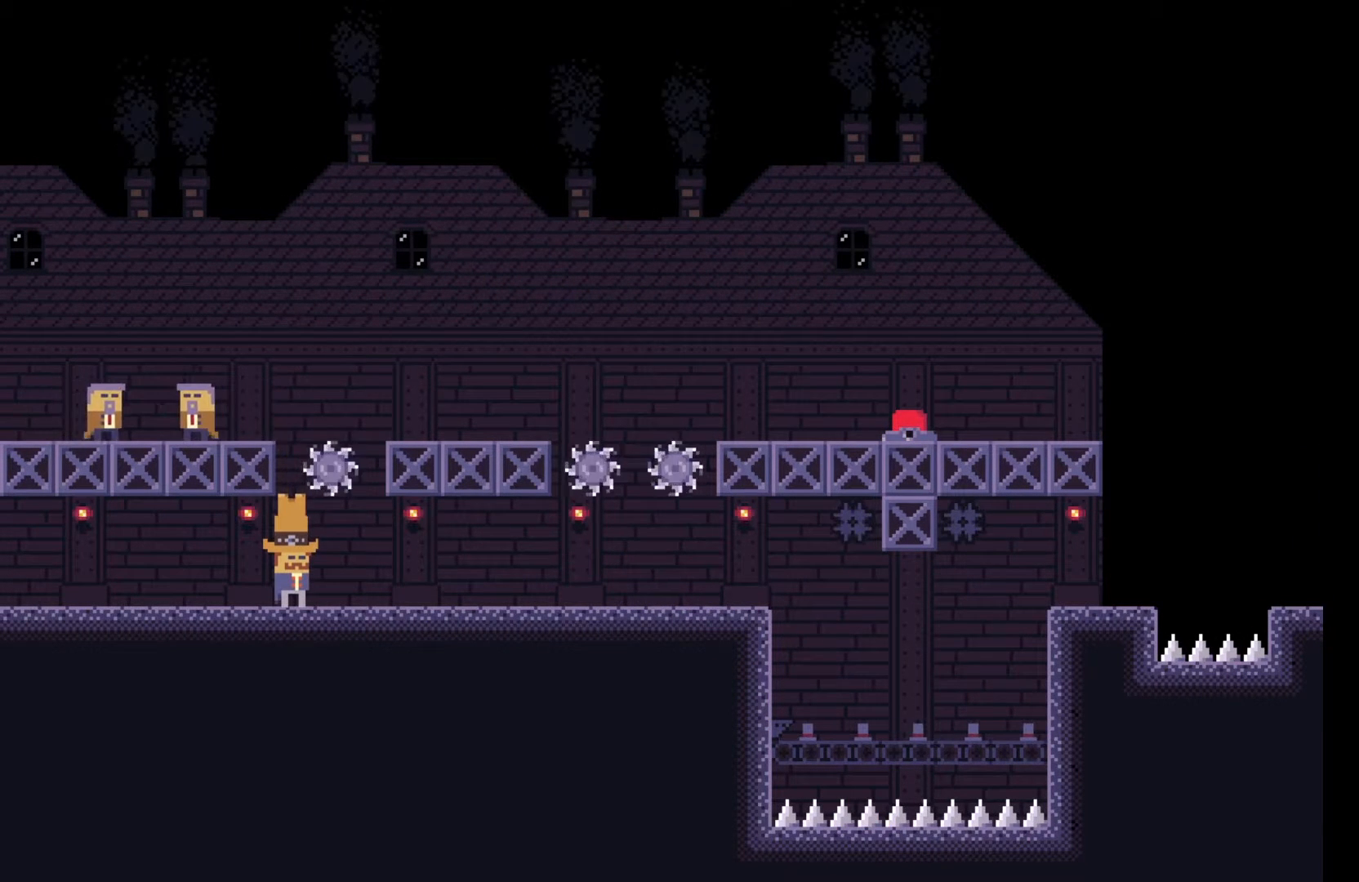
{"keys": [], "events": [[317, "w", "up"]]}
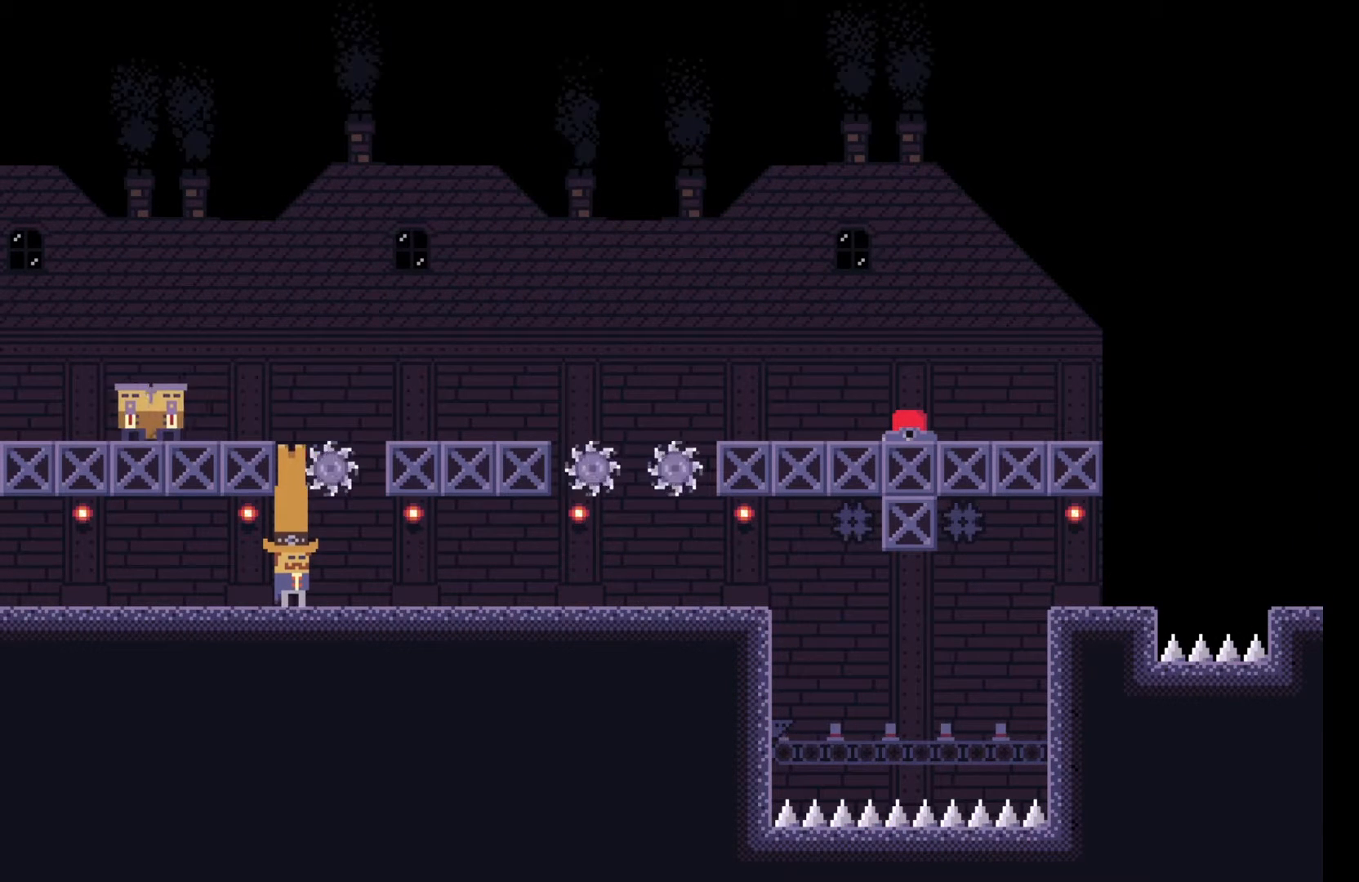
{"keys": ["a"], "events": [[33, "a", "down"], [100, "a", "up"], [350, "a", "down"]]}
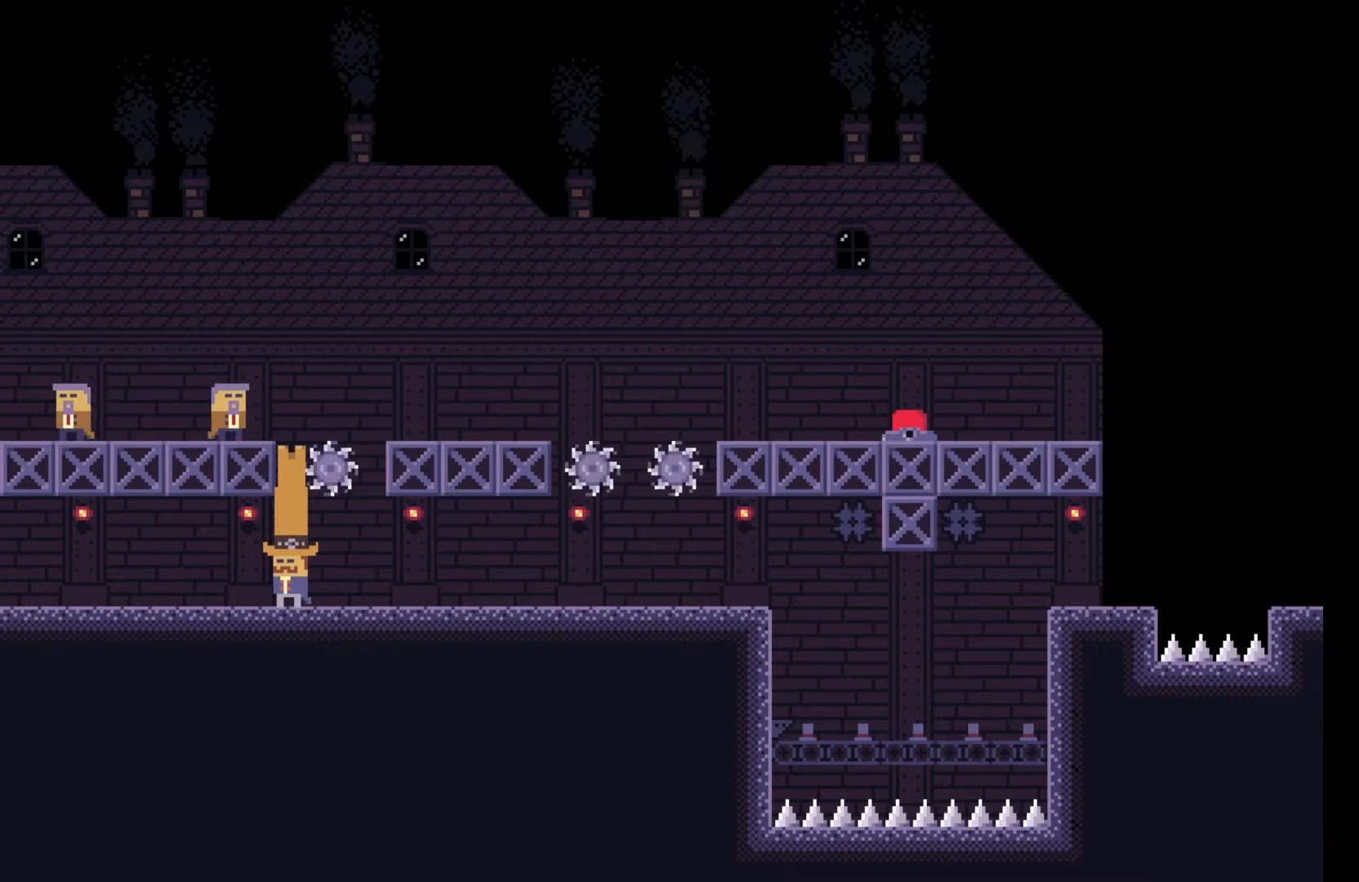
{"keys": [], "events": [[317, "a", "up"]]}
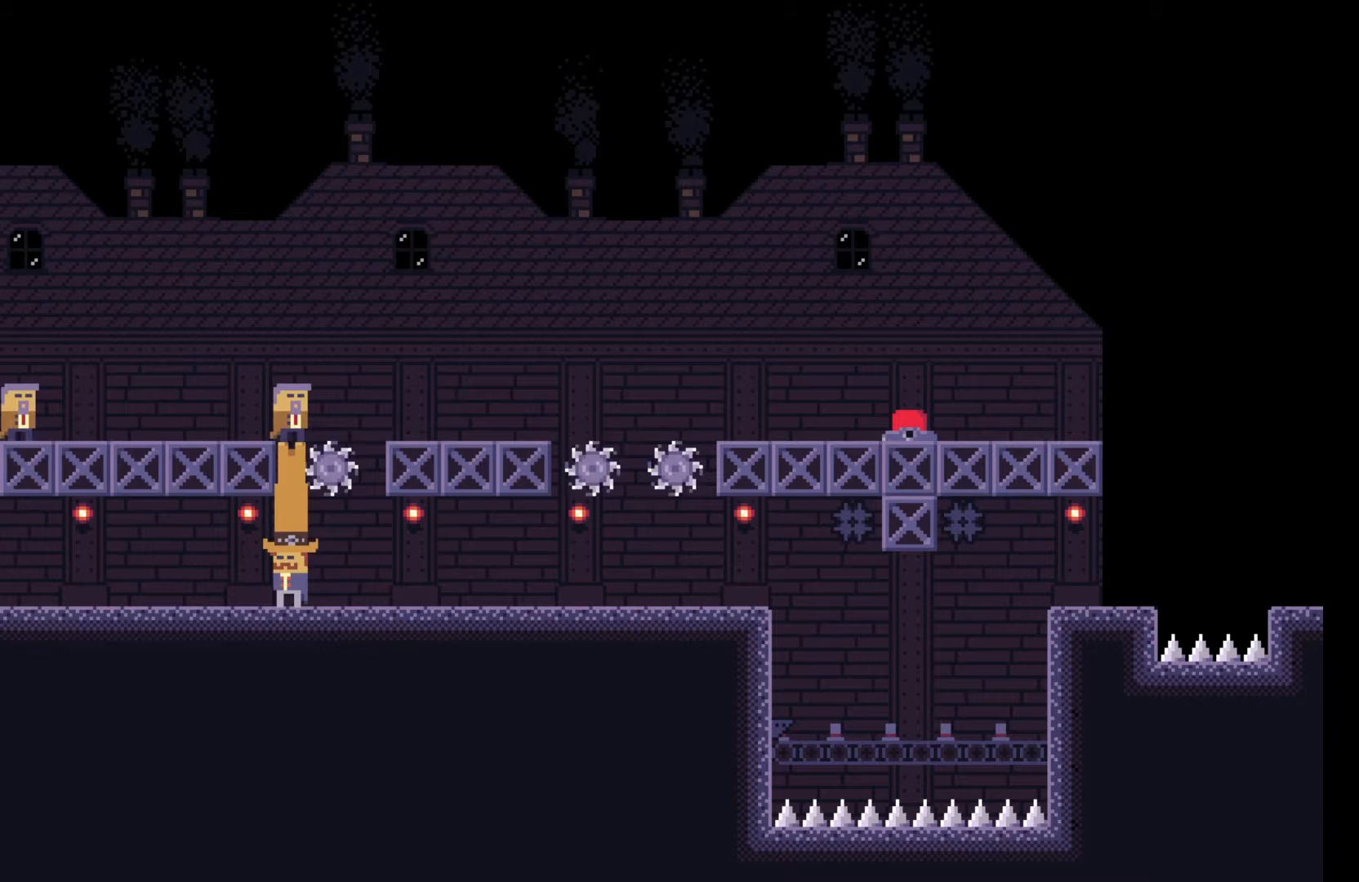
{"keys": [], "events": [[50, "d", "down"], [200, "d", "up"], [300, "s", "down"], [450, "s", "up"]]}
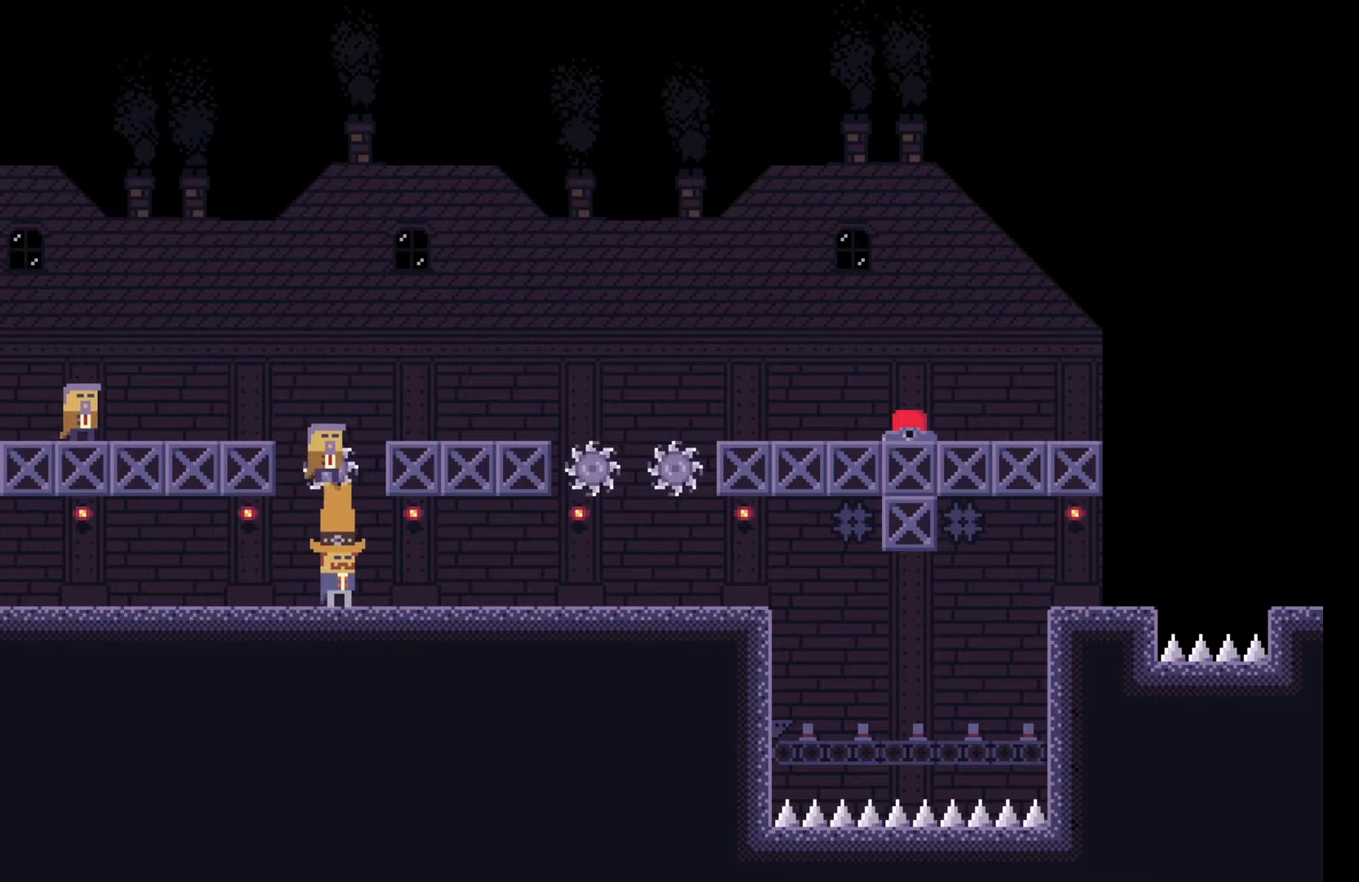
{"keys": [], "events": [[83, "s", "down"], [217, "s", "up"]]}
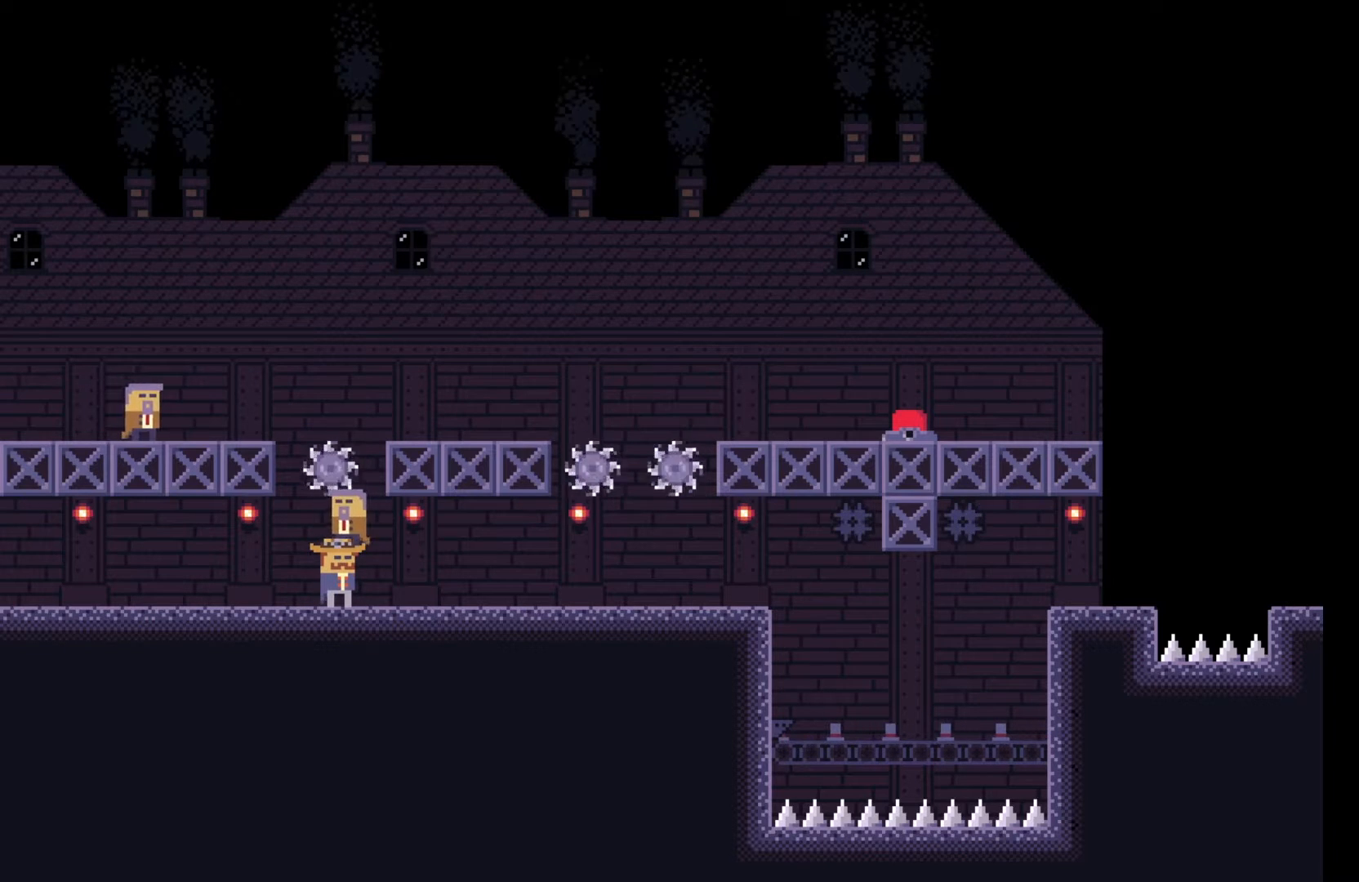
{"keys": ["d"], "events": [[100, "d", "down"]]}
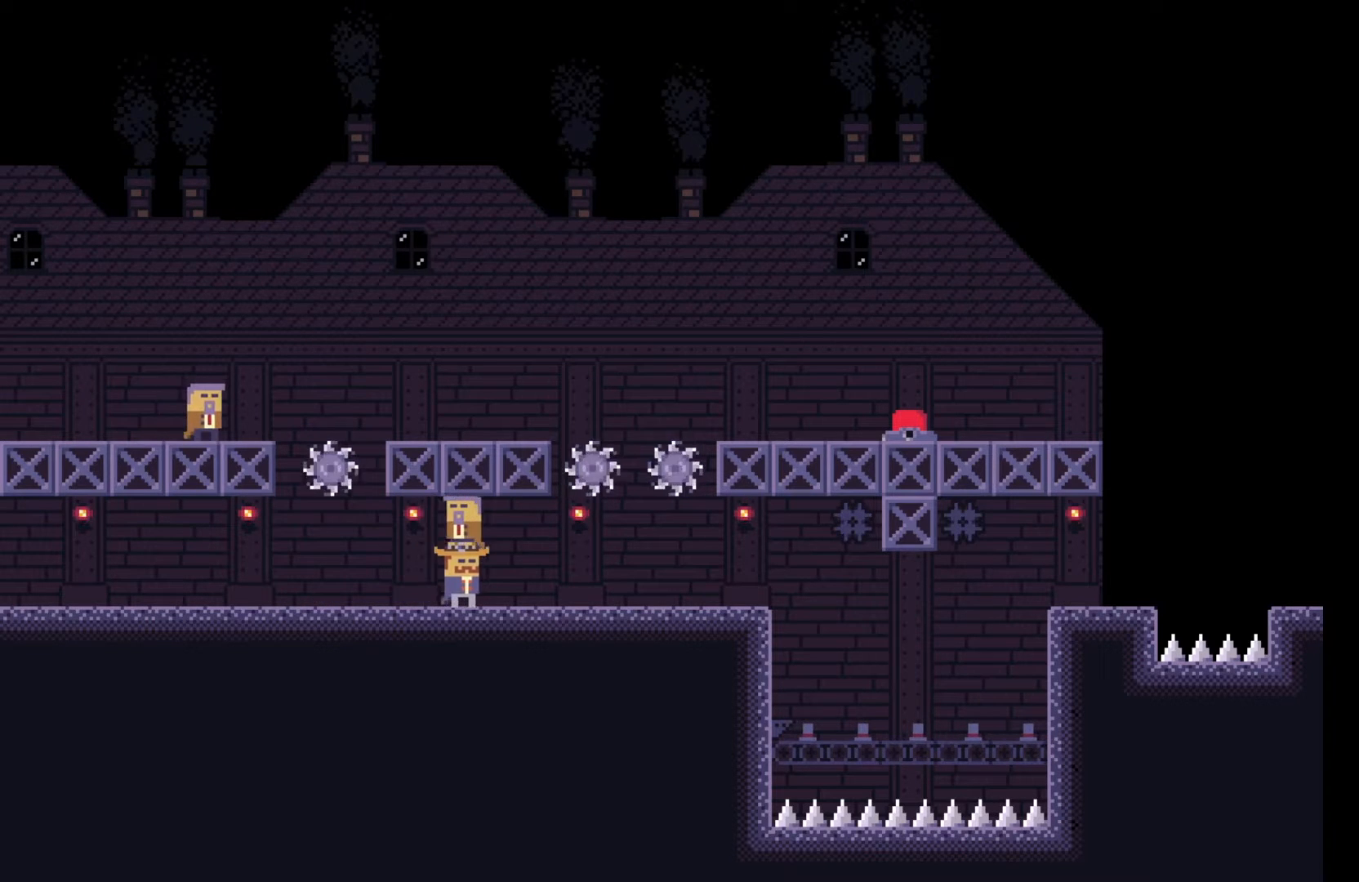
{"keys": ["d"], "events": []}
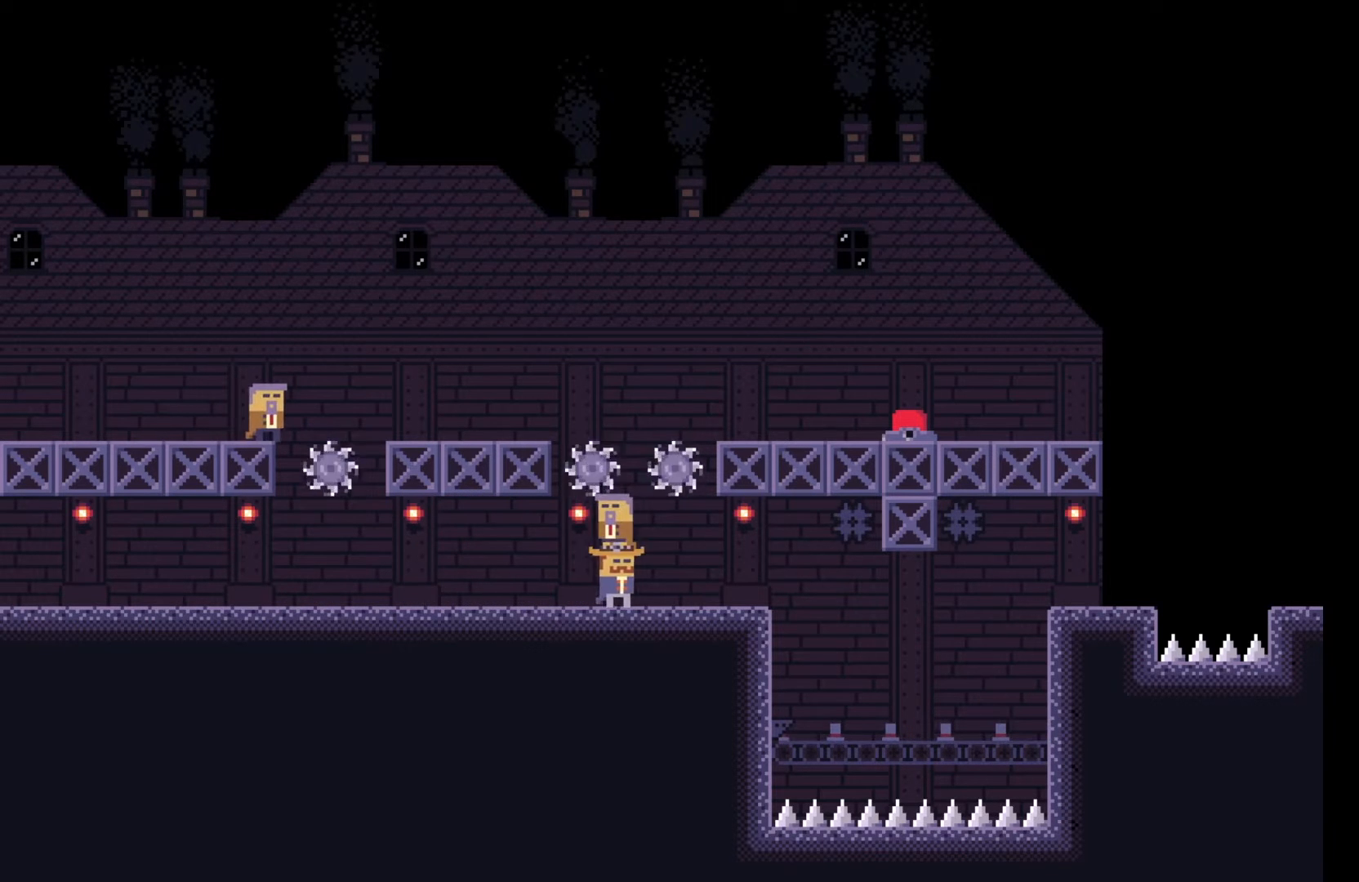
{"keys": [], "events": [[183, "d", "up"]]}
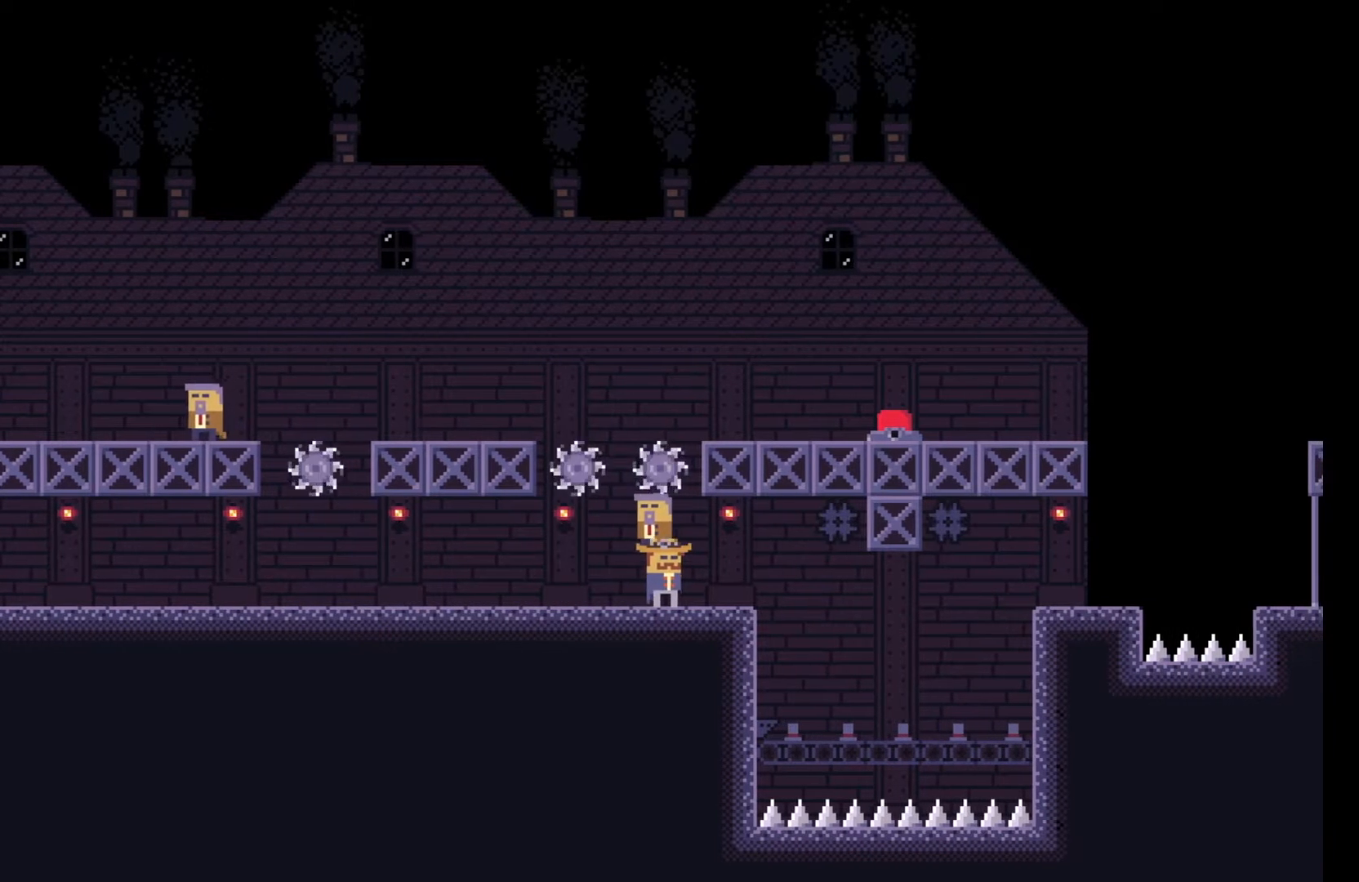
{"keys": [], "events": [[200, "e", "down"], [317, "e", "up"]]}
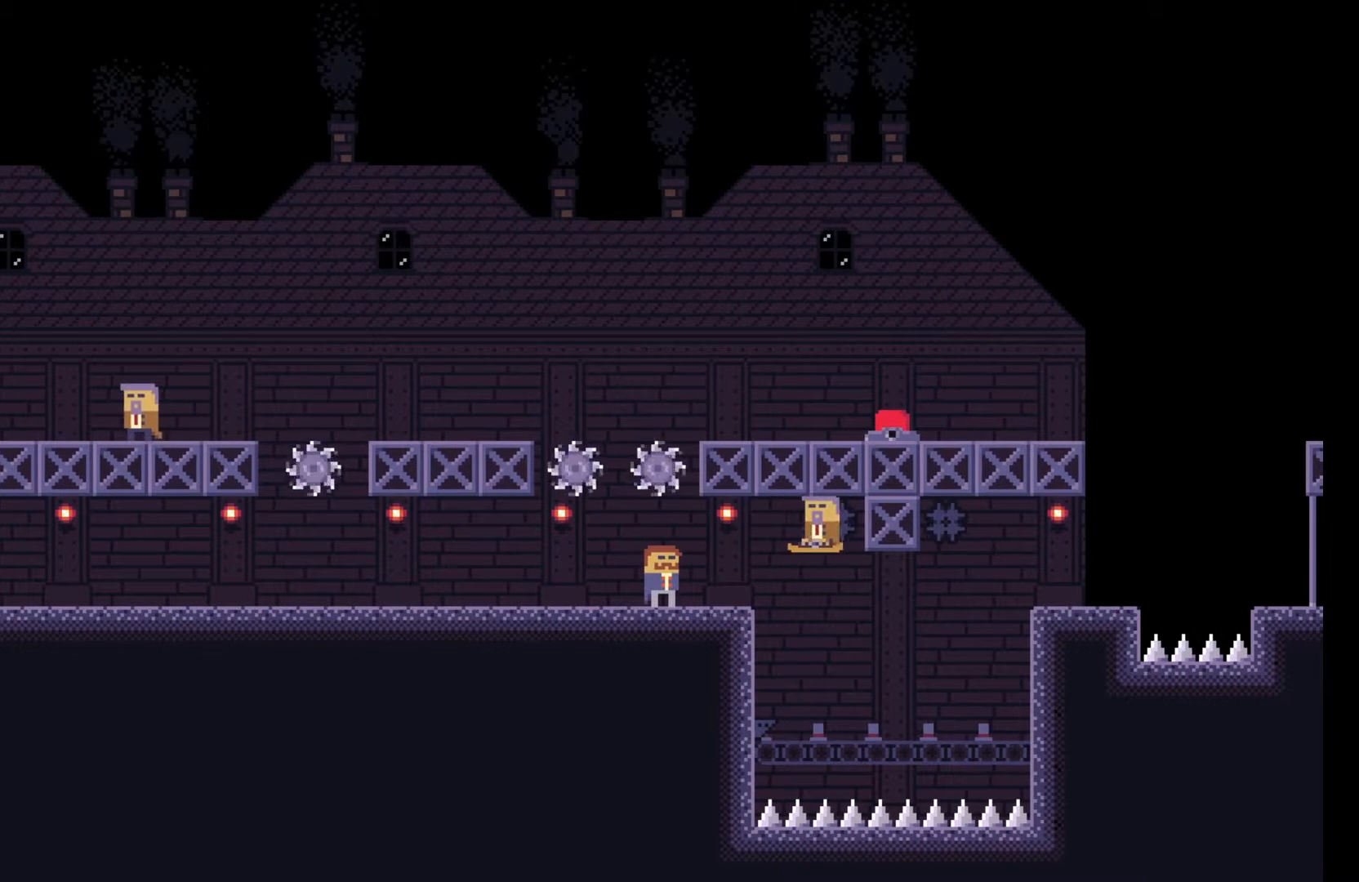
{"keys": [], "events": []}
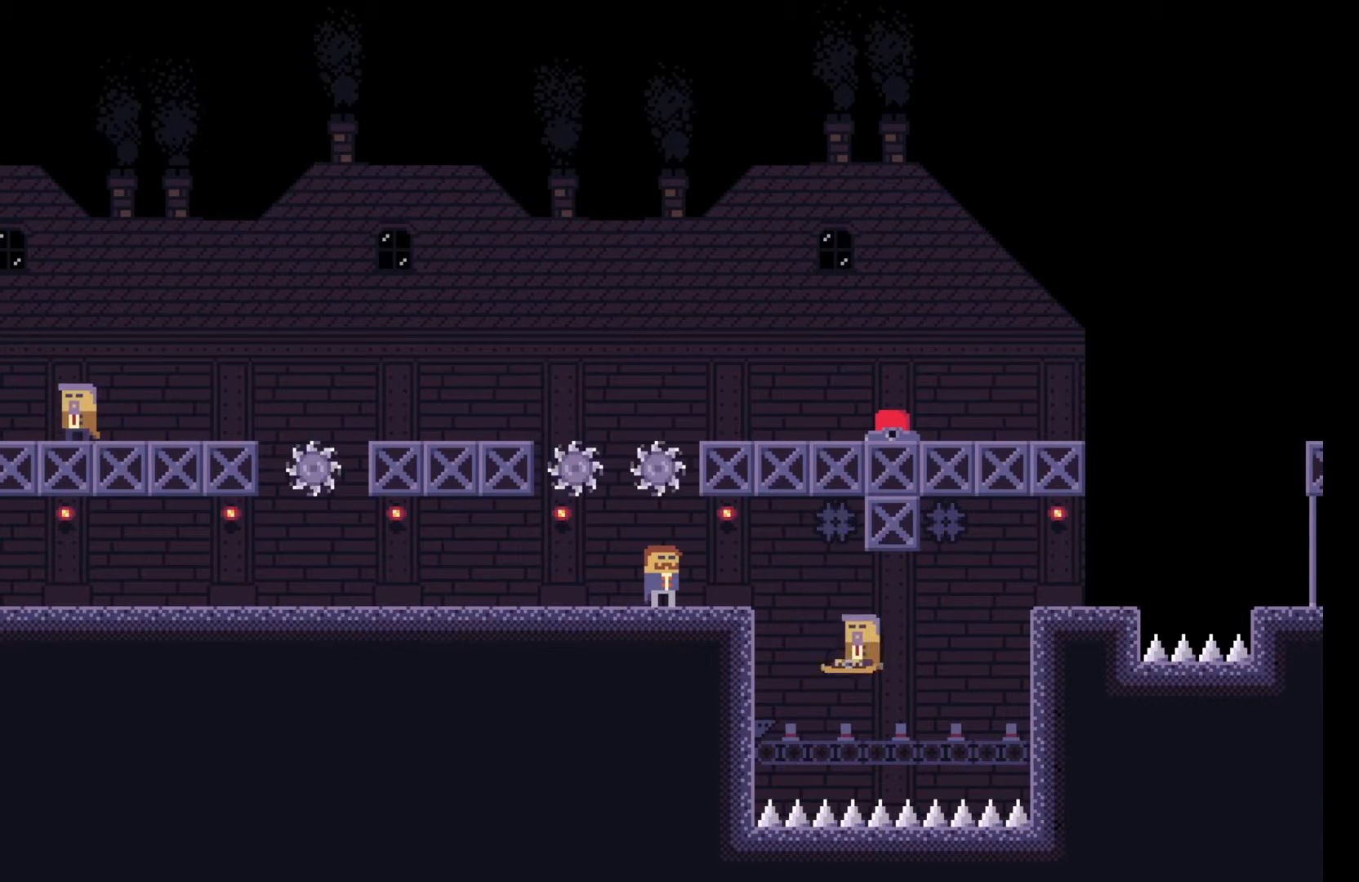
{"keys": [], "events": []}
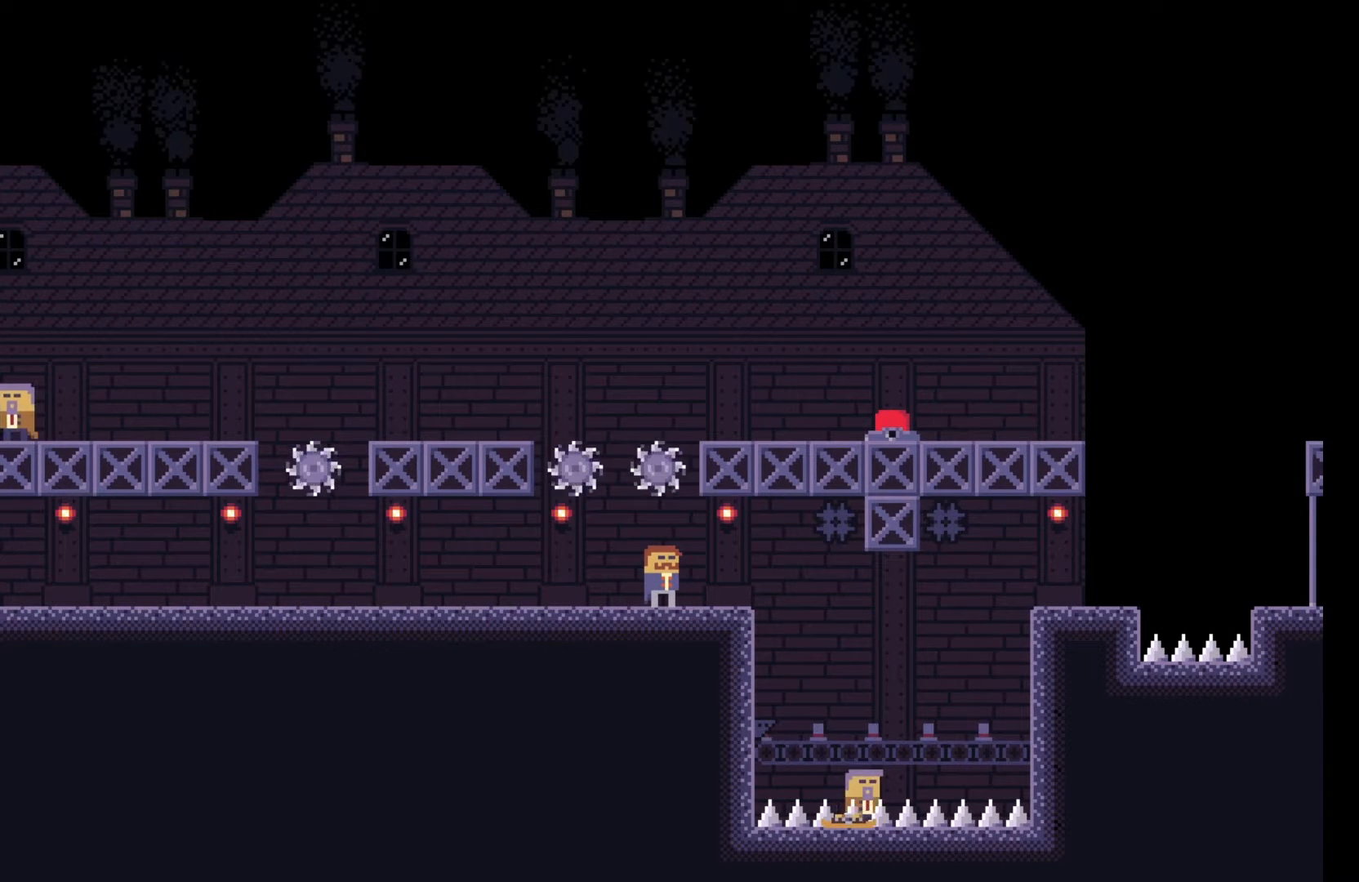
{"keys": [], "events": []}
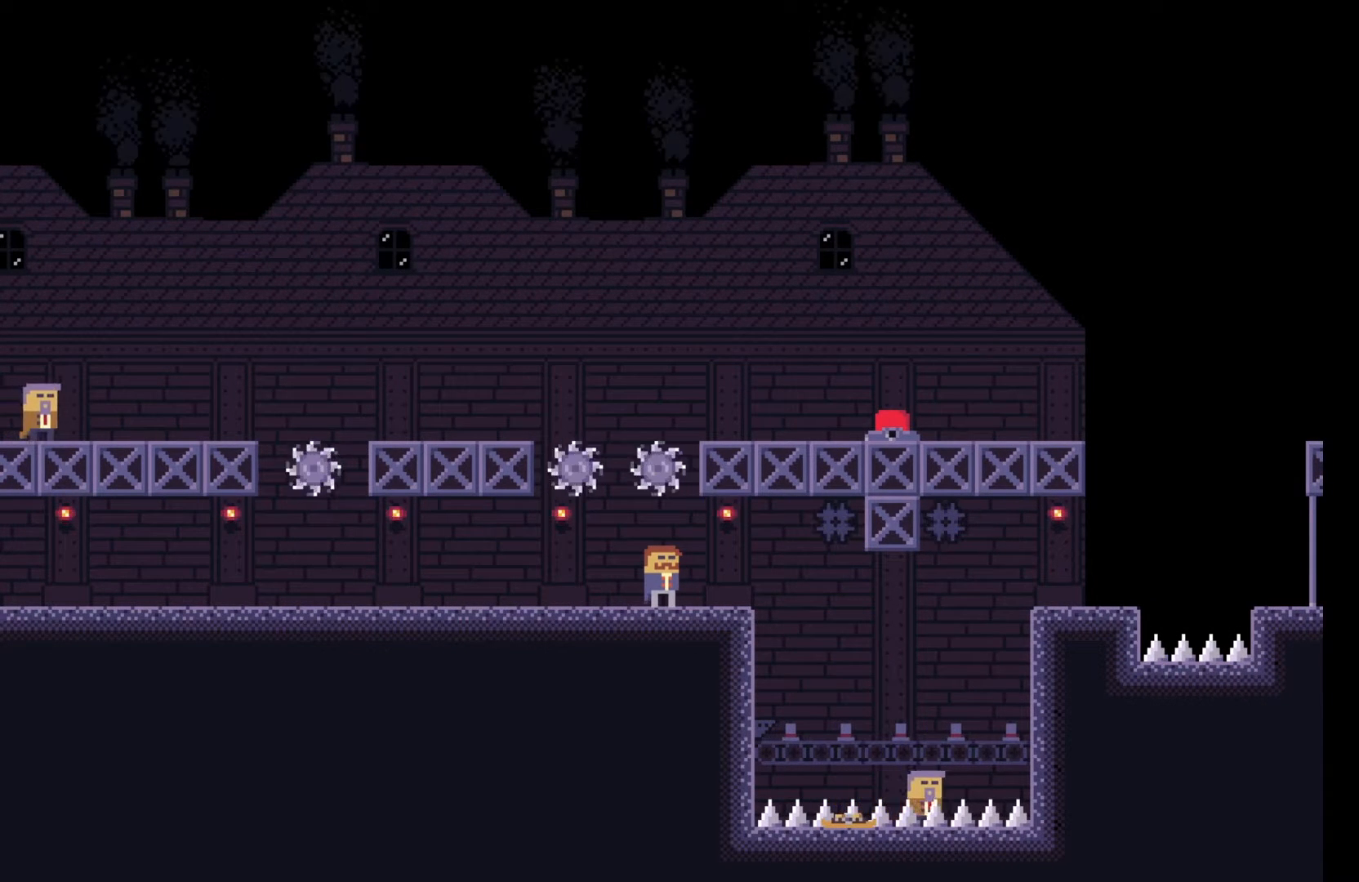
{"keys": [], "events": [[83, "w", "down"], [200, "w", "up"], [350, "w", "down"], [483, "w", "up"]]}
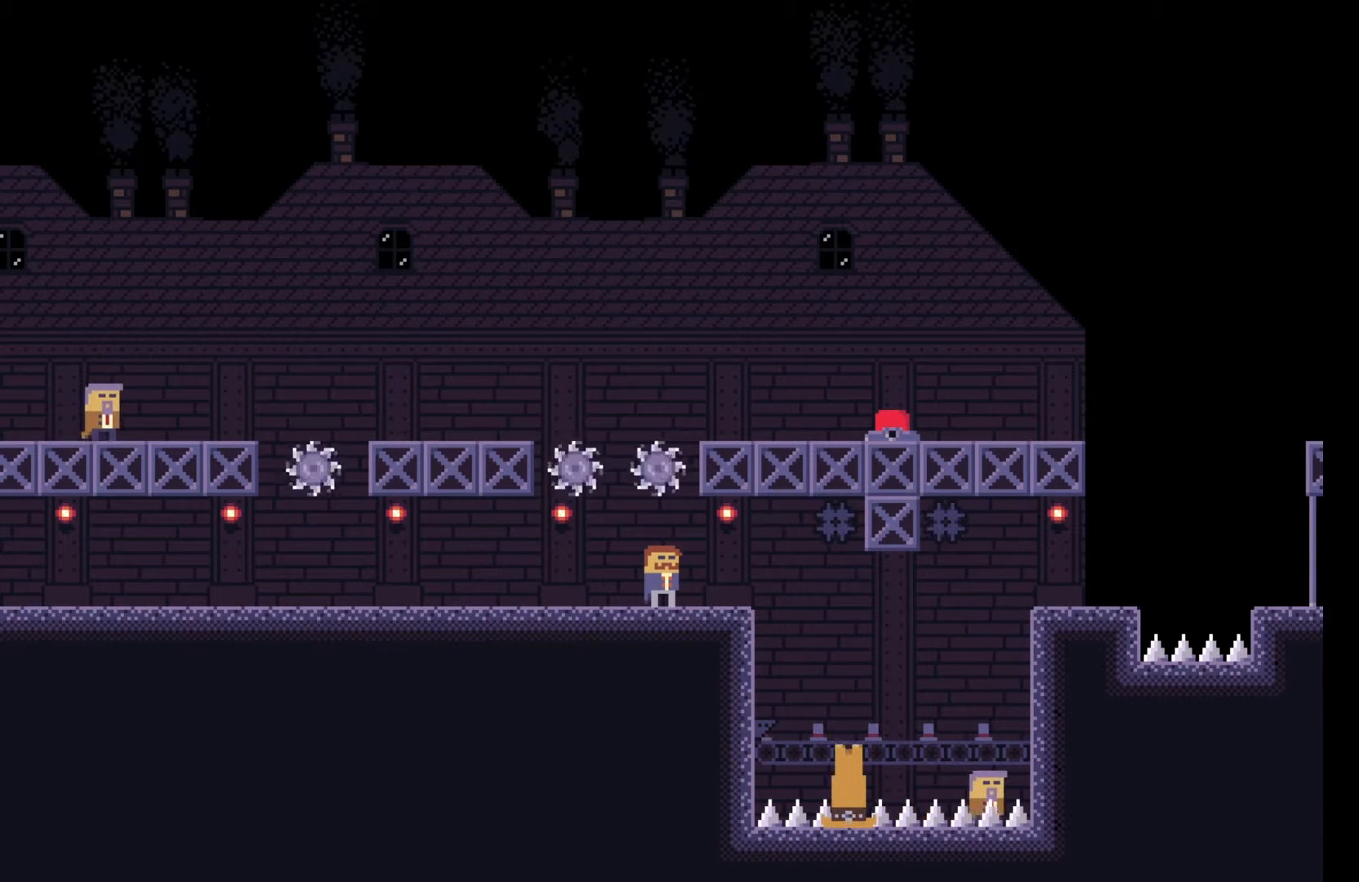
{"keys": ["a"], "events": [[417, "a", "down"]]}
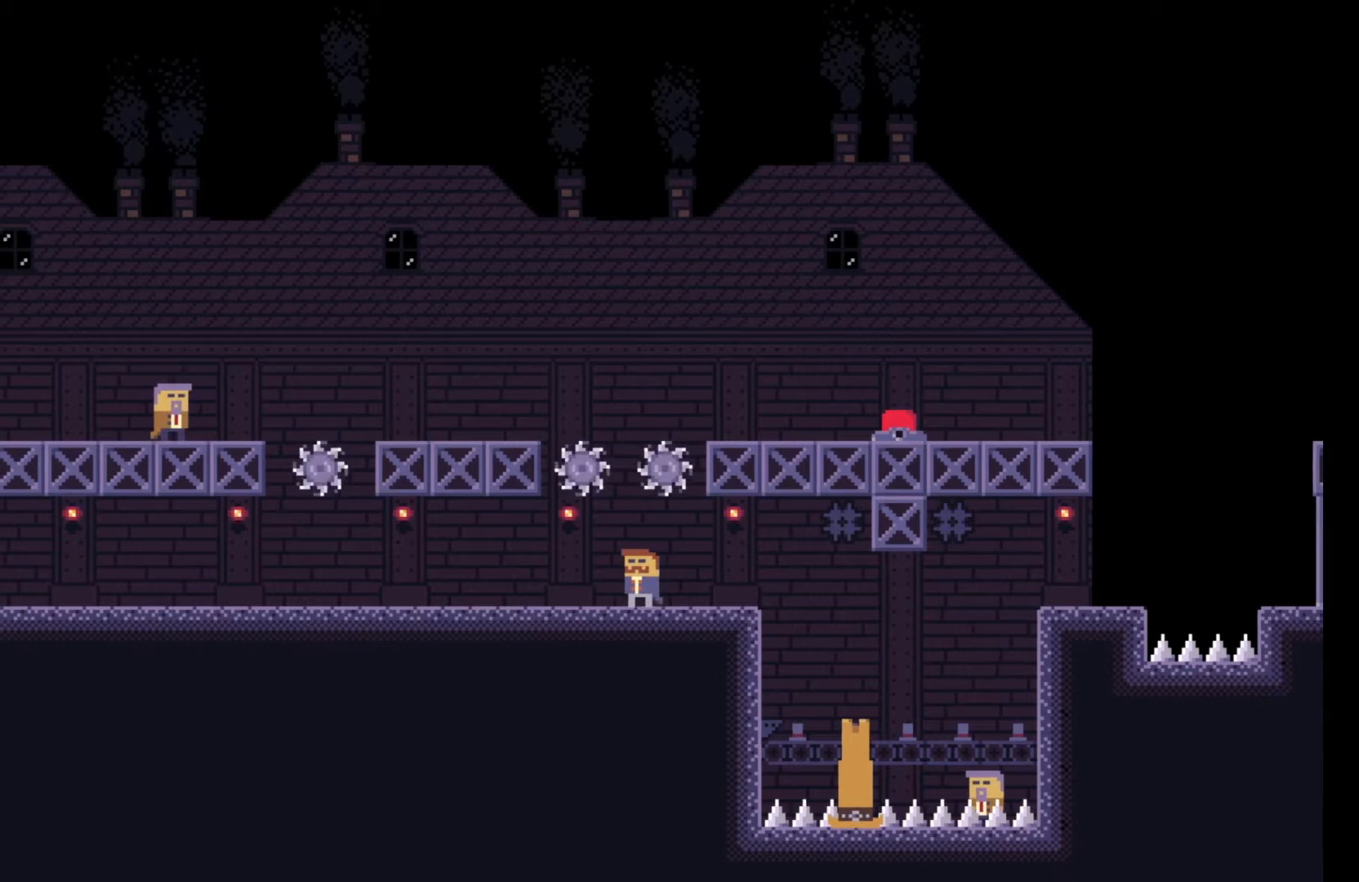
{"keys": [], "events": [[167, "a", "up"], [283, "e", "down"], [417, "e", "up"]]}
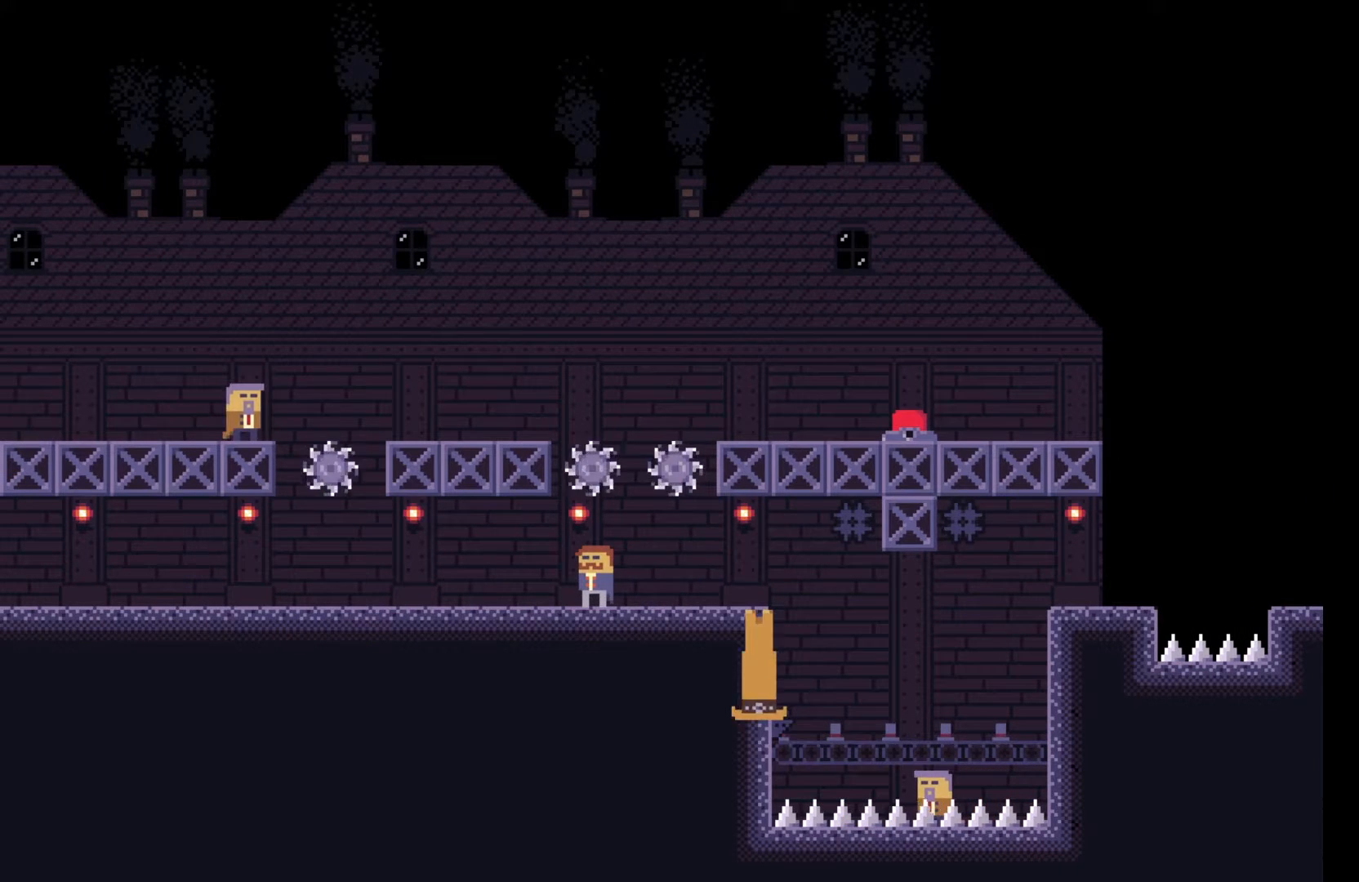
{"keys": ["a"], "events": [[217, "a", "down"]]}
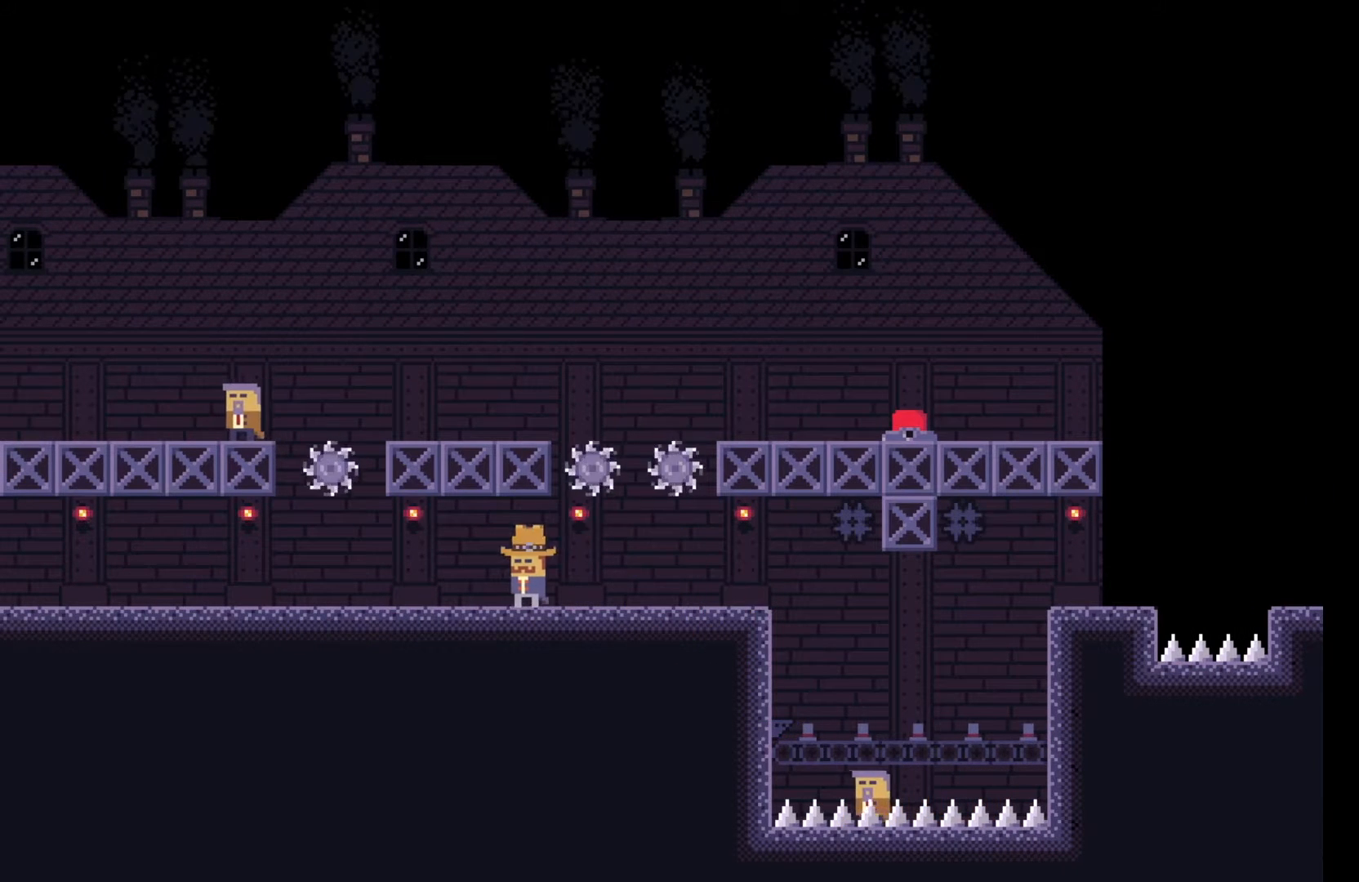
{"keys": ["a"], "events": []}
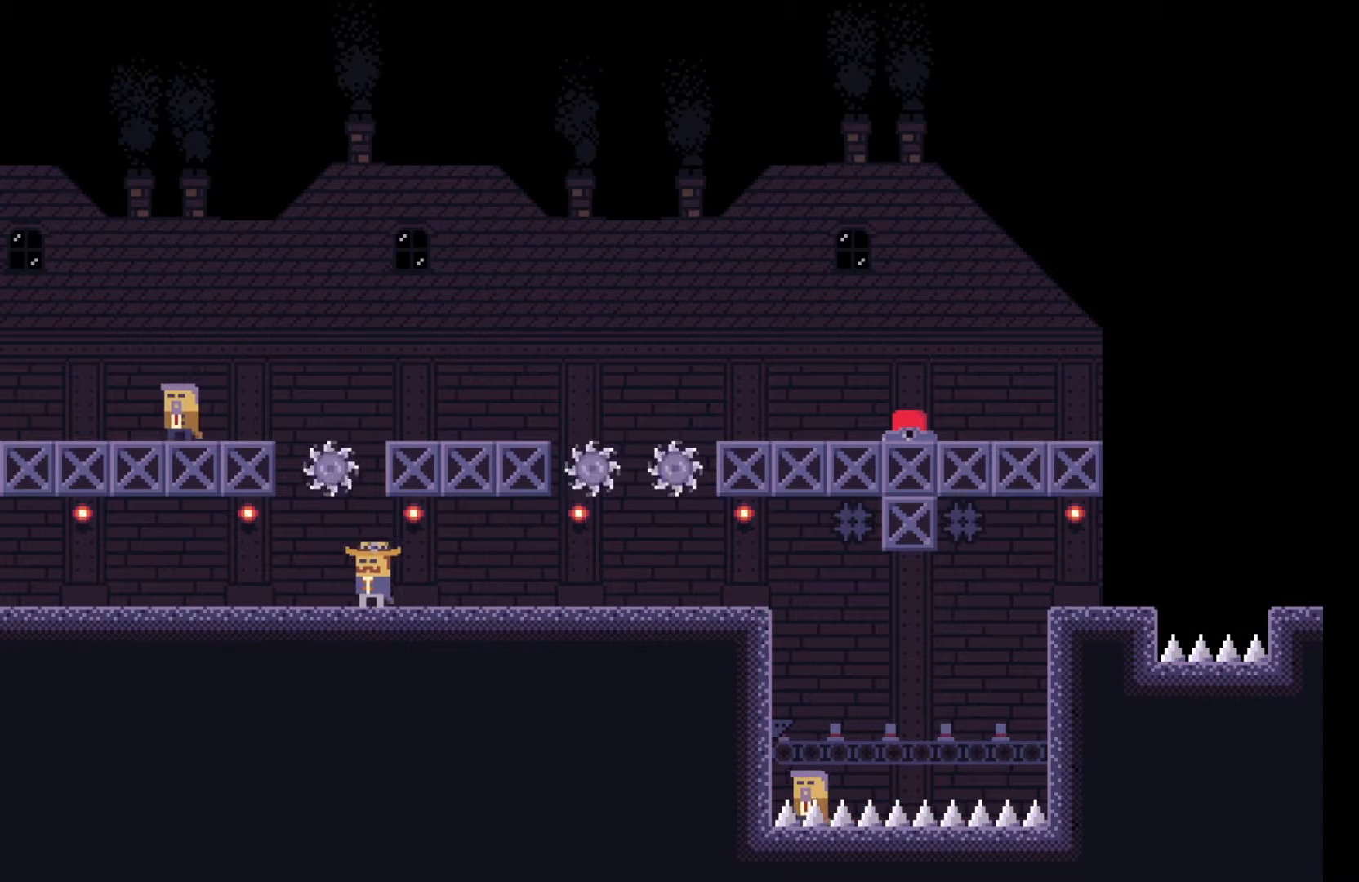
{"keys": [], "events": [[50, "w", "down"], [217, "w", "up"], [333, "w", "down"], [383, "a", "up"], [417, "w", "up"]]}
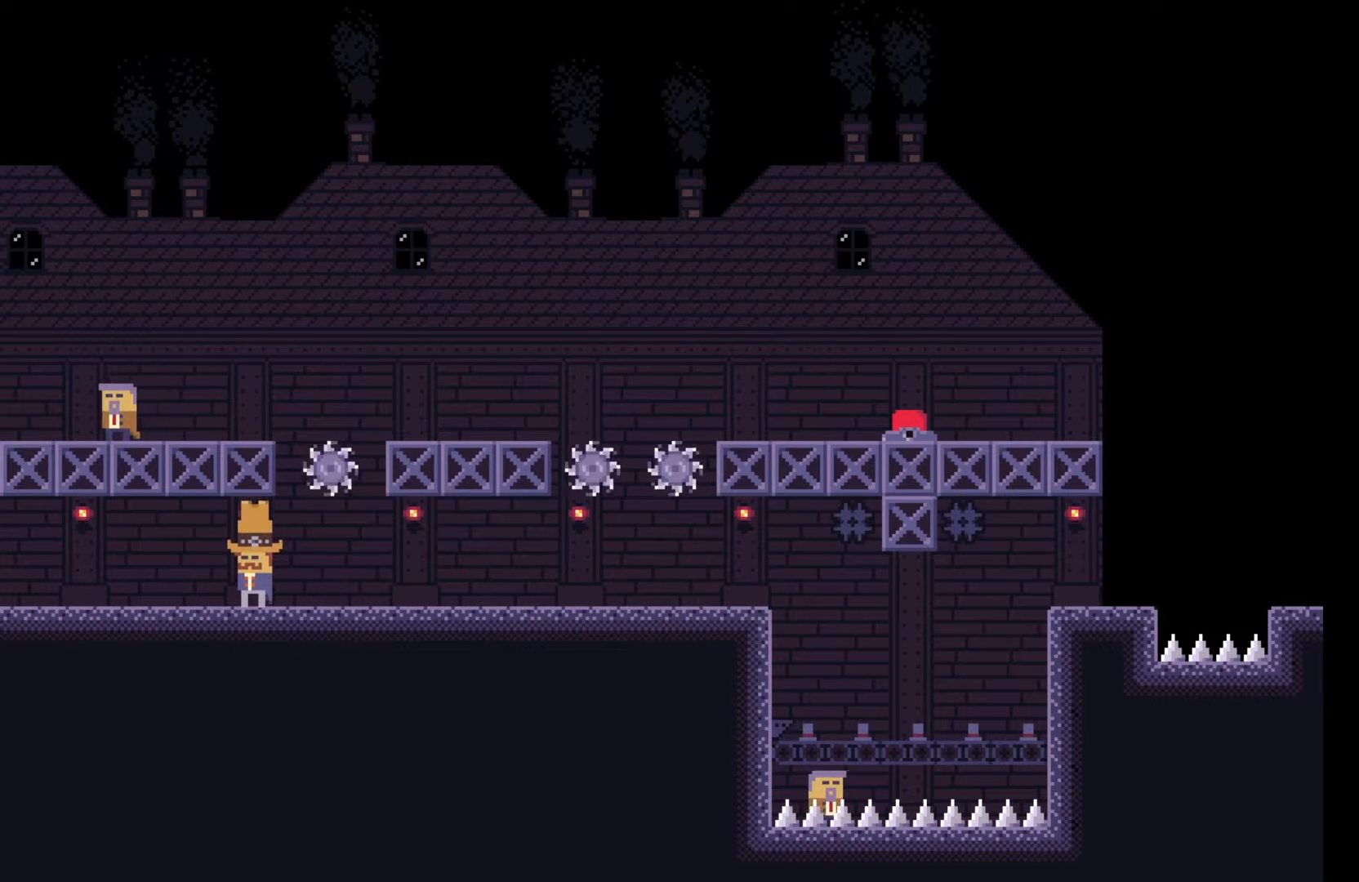
{"keys": [], "events": [[83, "d", "down"], [250, "d", "up"], [250, "w", "down"], [417, "w", "up"]]}
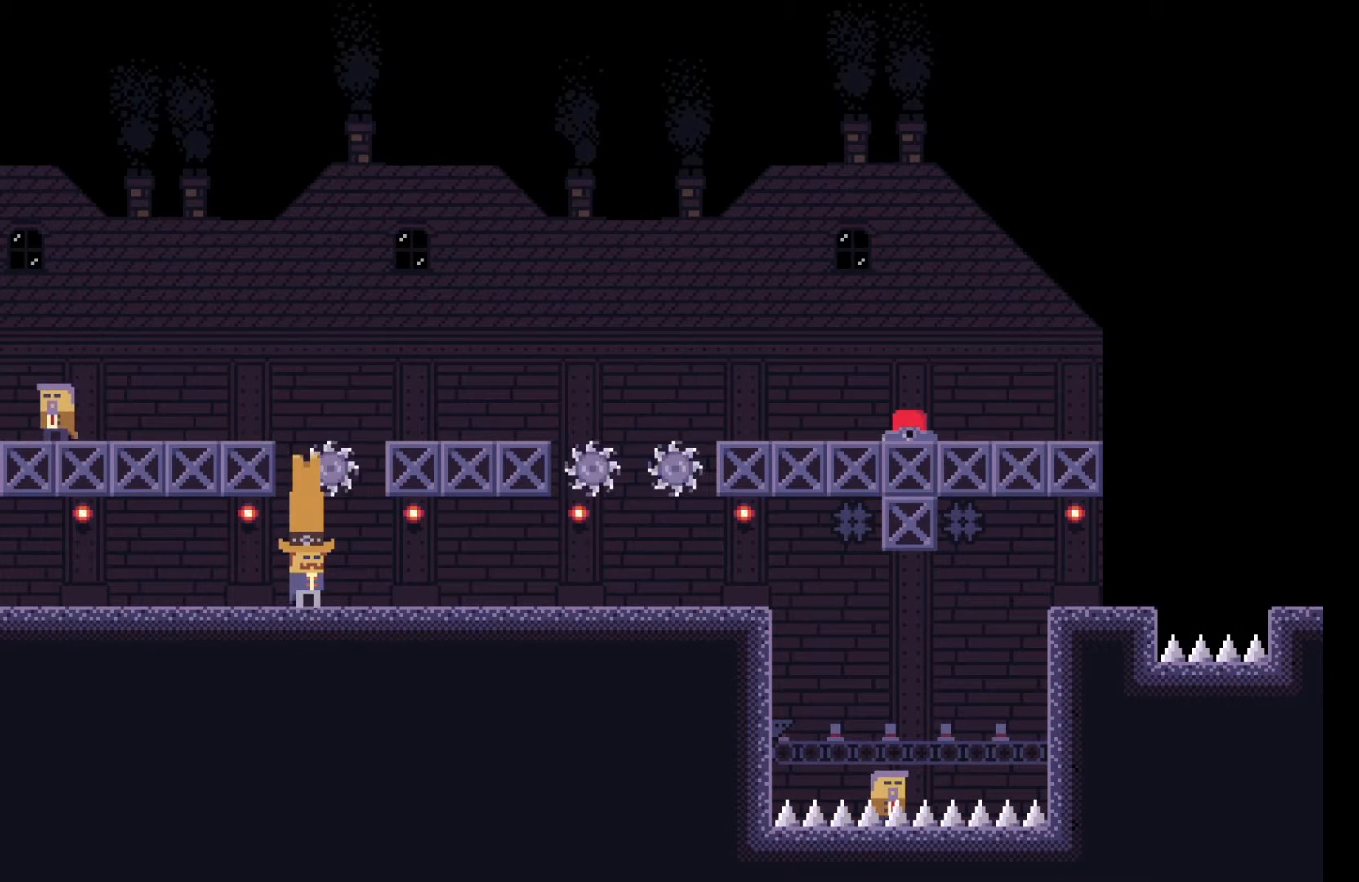
{"keys": ["a"], "events": [[167, "a", "down"]]}